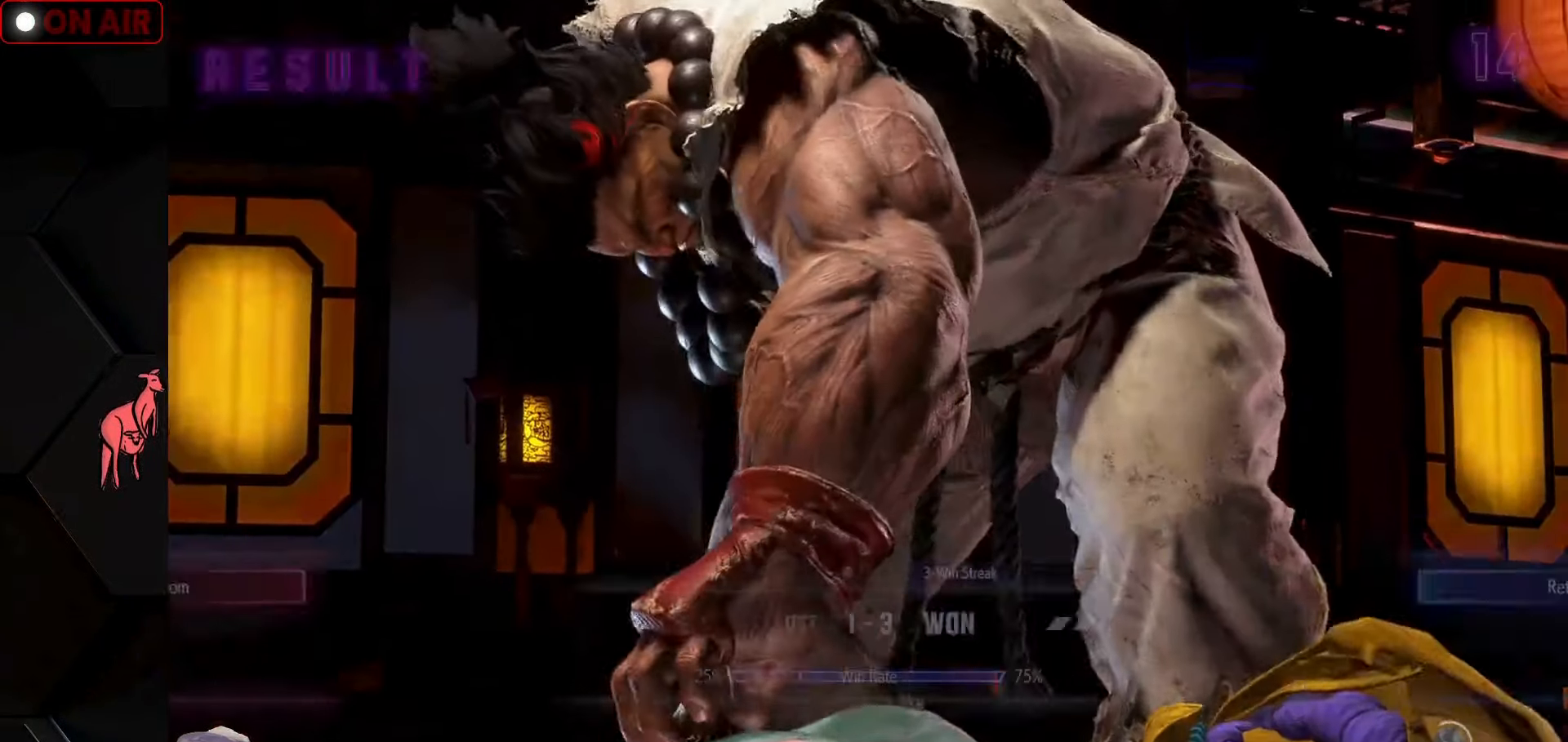
Gameplay with a controller (arcade stick); each line is a JSON object with the inputs held at the frame after it. "events" lists button and stick changes between this image and that frame as [ms after this image, input, new state], when the widget could be followed in between. Not read: L3 R3.
{"buttons": ["CROSS", "L2"], "left_stick": "center", "events": [[50, "CROSS", "down"], [100, "CROSS", "up"], [200, "CROSS", "down"], [250, "CROSS", "up"], [350, "CROSS", "down"], [383, "CROSS", "up"], [483, "CROSS", "down"], [500, "L2", "down"]]}
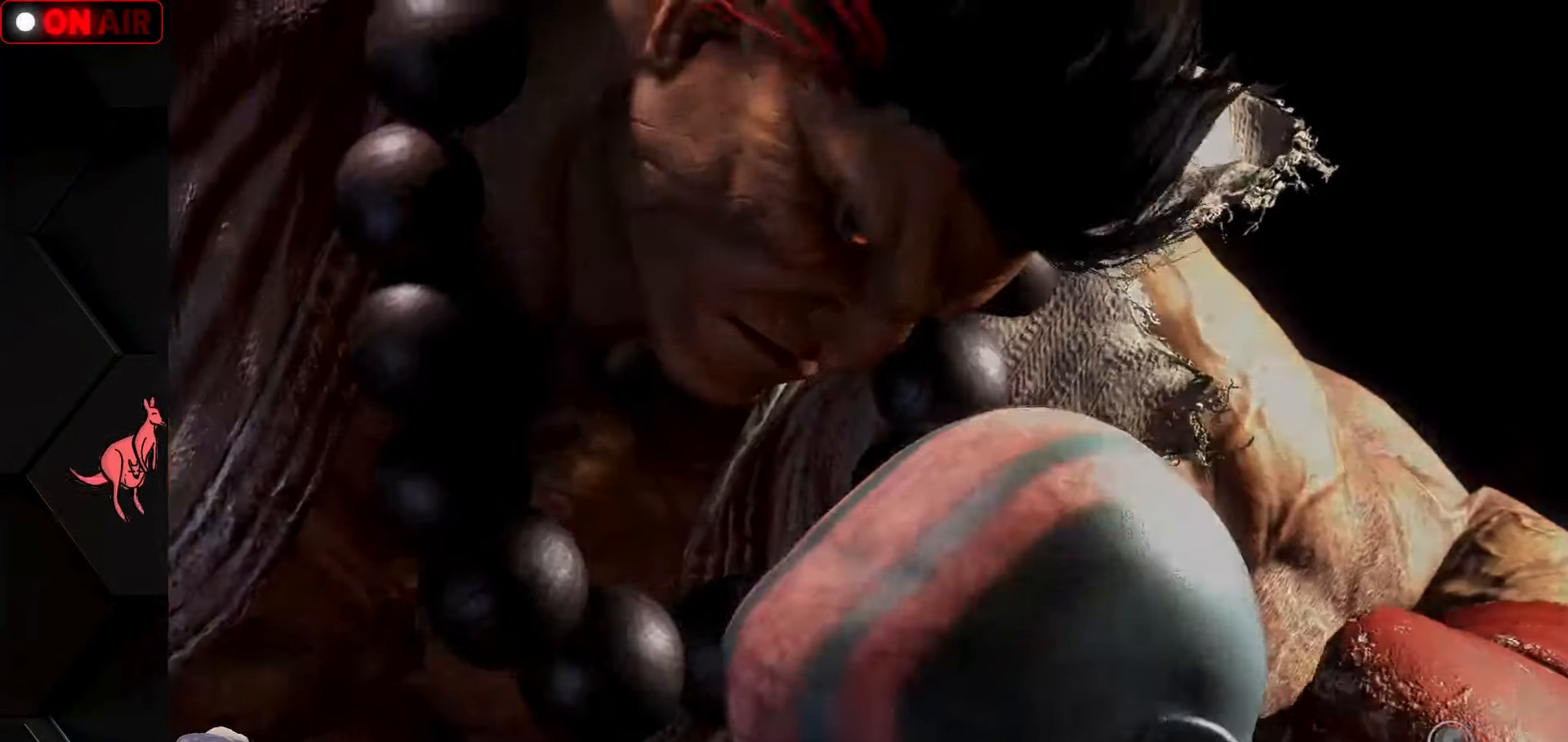
{"buttons": [], "left_stick": "center", "events": [[16, "L2", "up"], [33, "CROSS", "up"]]}
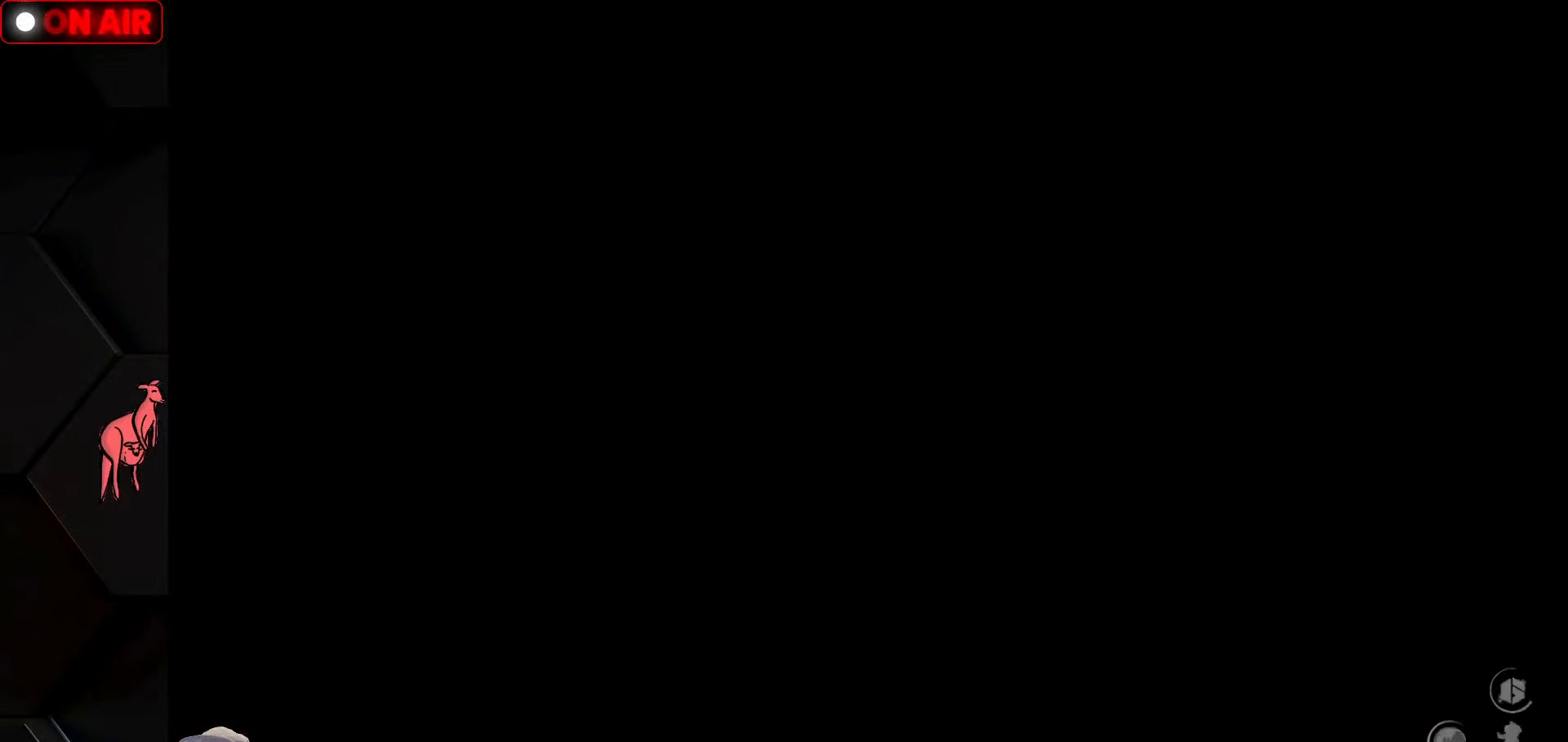
{"buttons": [], "left_stick": "center", "events": []}
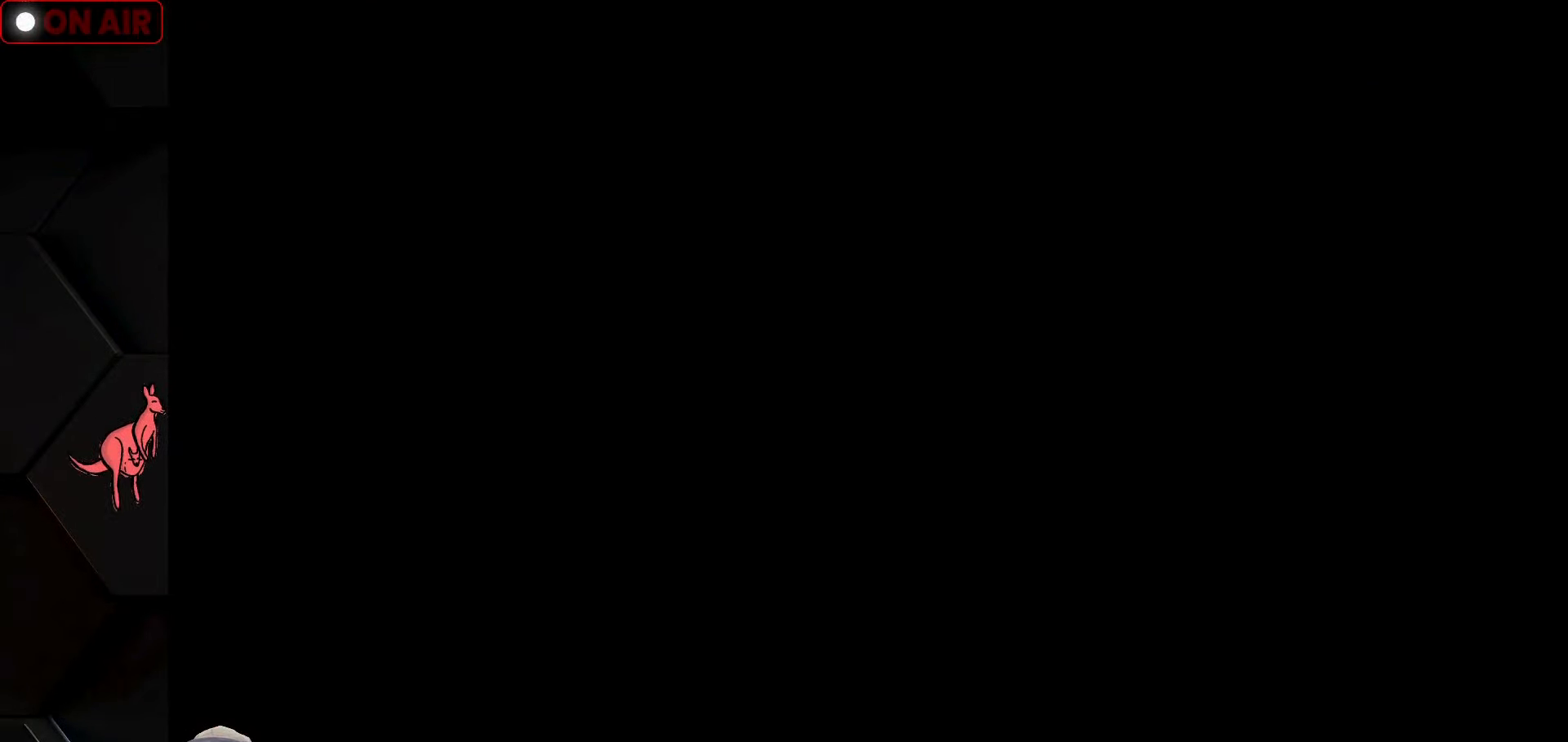
{"buttons": [], "left_stick": "center", "events": []}
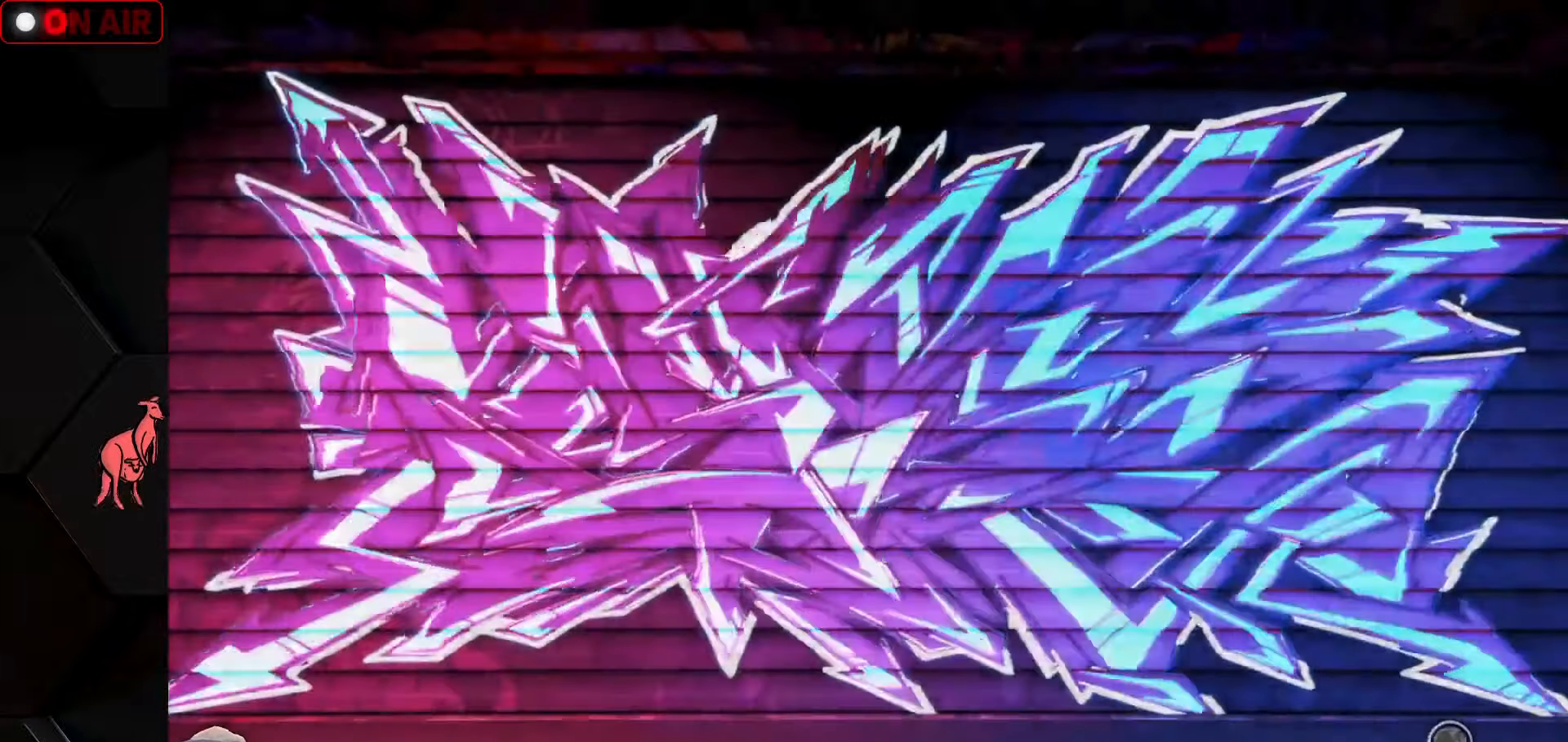
{"buttons": [], "left_stick": "center", "events": []}
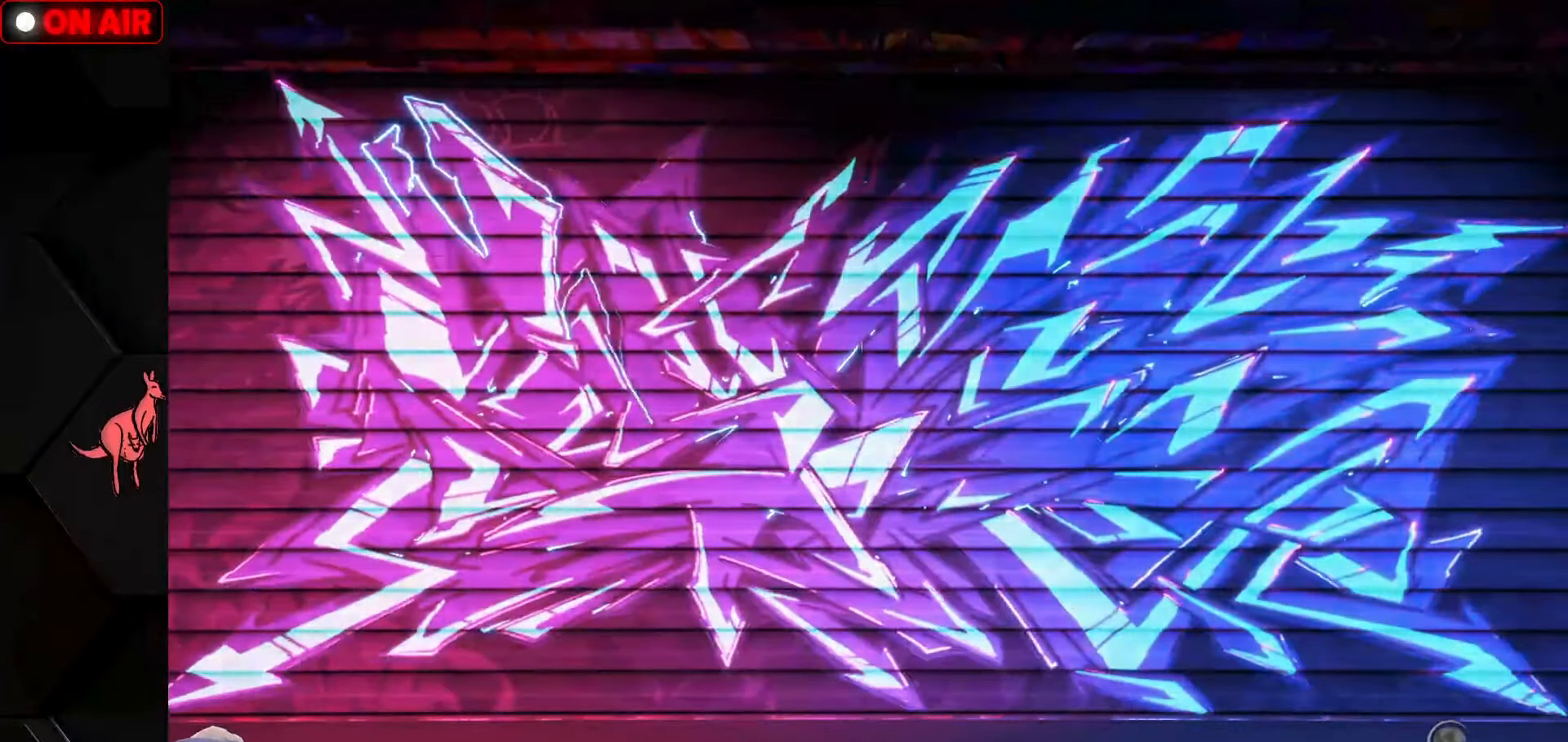
{"buttons": [], "left_stick": "center", "events": []}
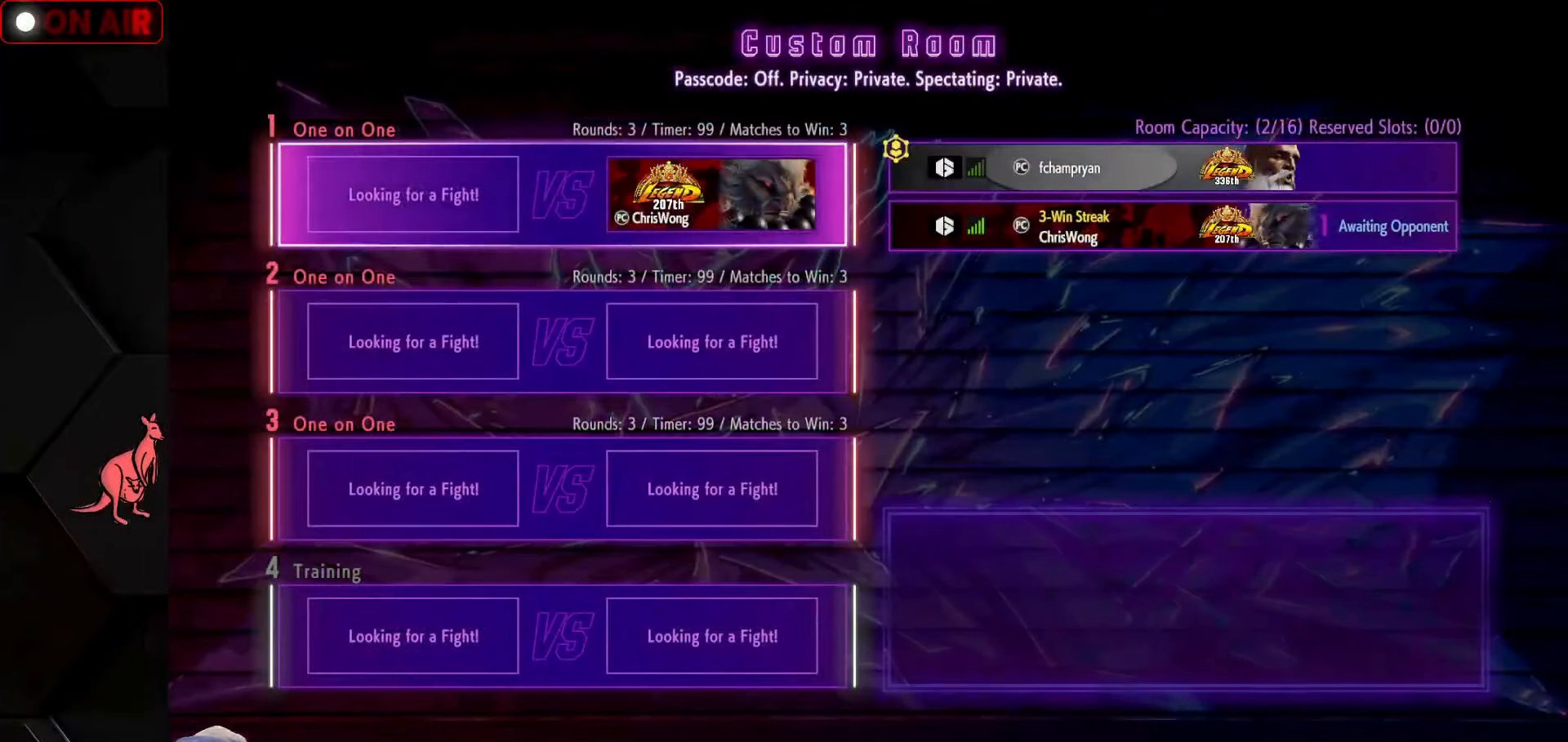
{"buttons": [], "left_stick": "right", "events": [[450, "left_stick", "right"]]}
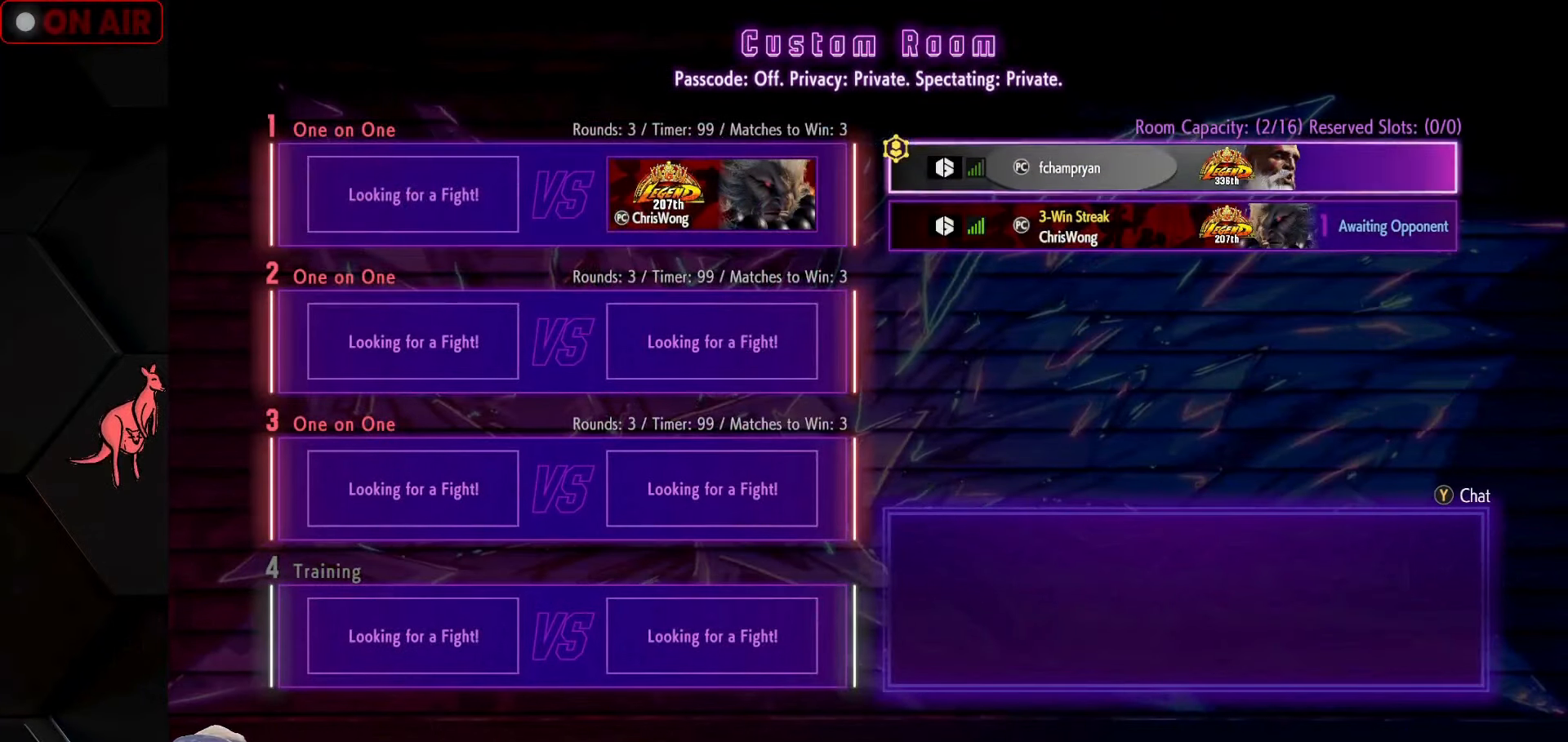
{"buttons": [], "left_stick": "center", "events": [[33, "left_stick", "center"], [83, "left_stick", "left"], [166, "left_stick", "center"], [366, "CROSS", "down"], [450, "CROSS", "up"]]}
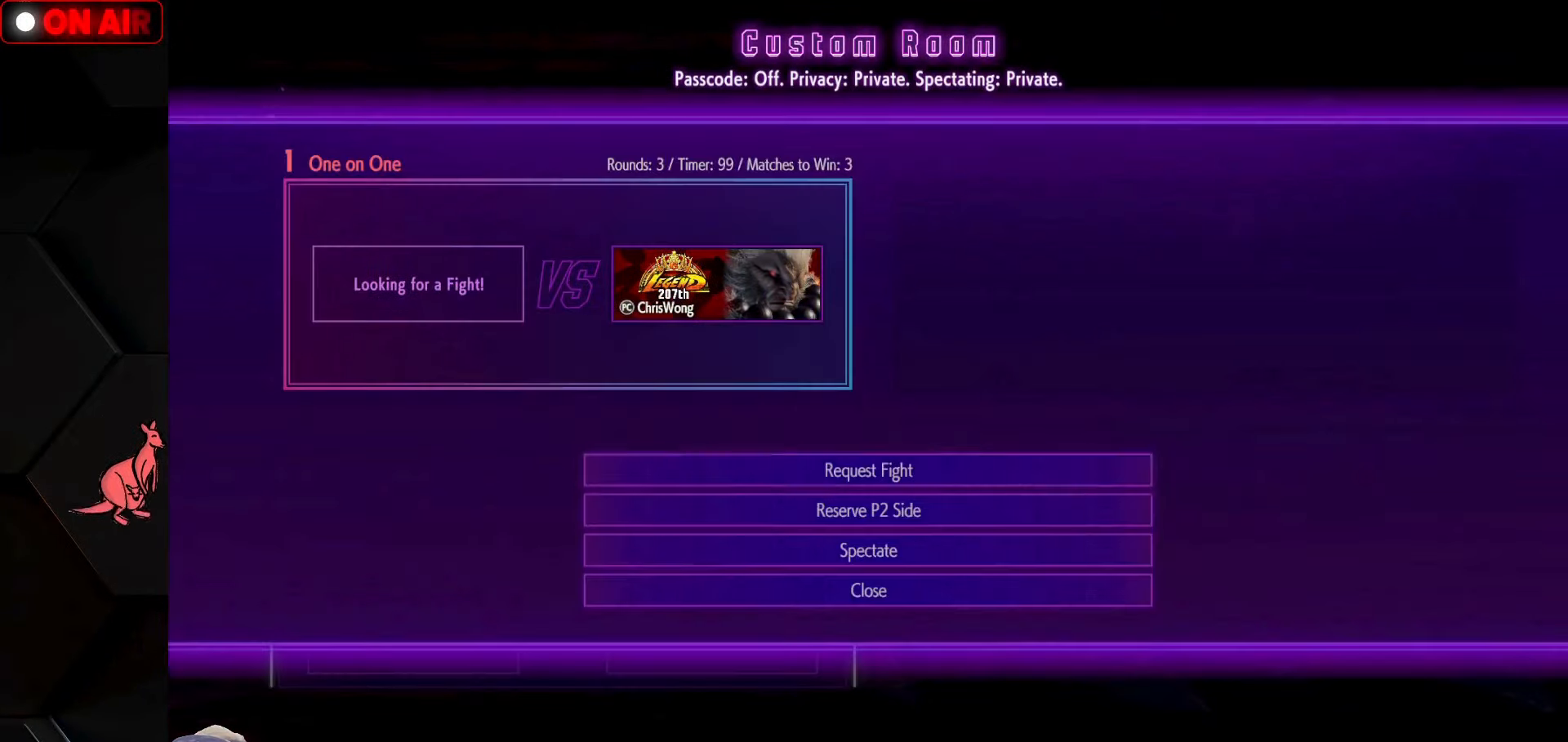
{"buttons": ["CROSS"], "left_stick": "center", "events": [[466, "CROSS", "down"]]}
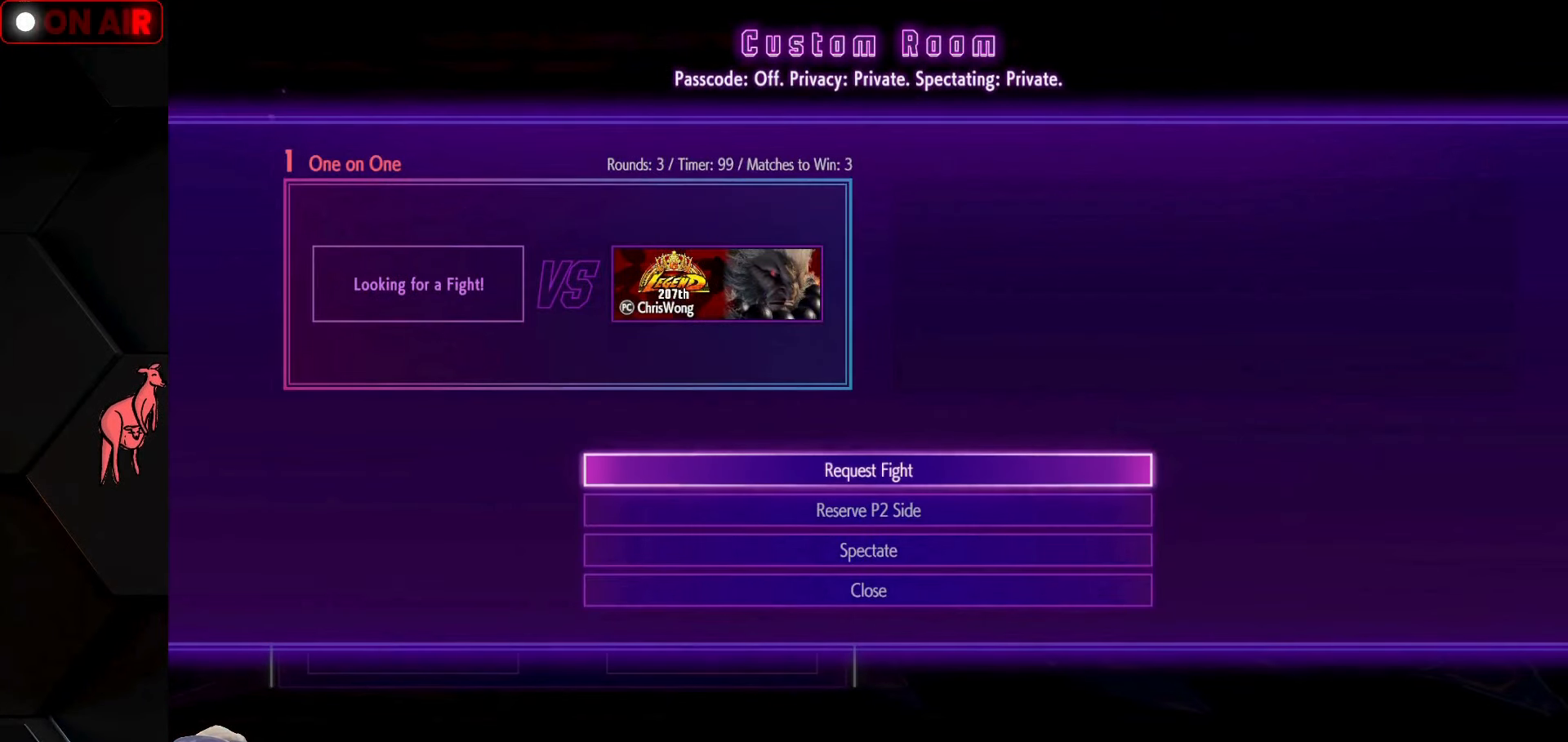
{"buttons": [], "left_stick": "center", "events": [[66, "CROSS", "up"]]}
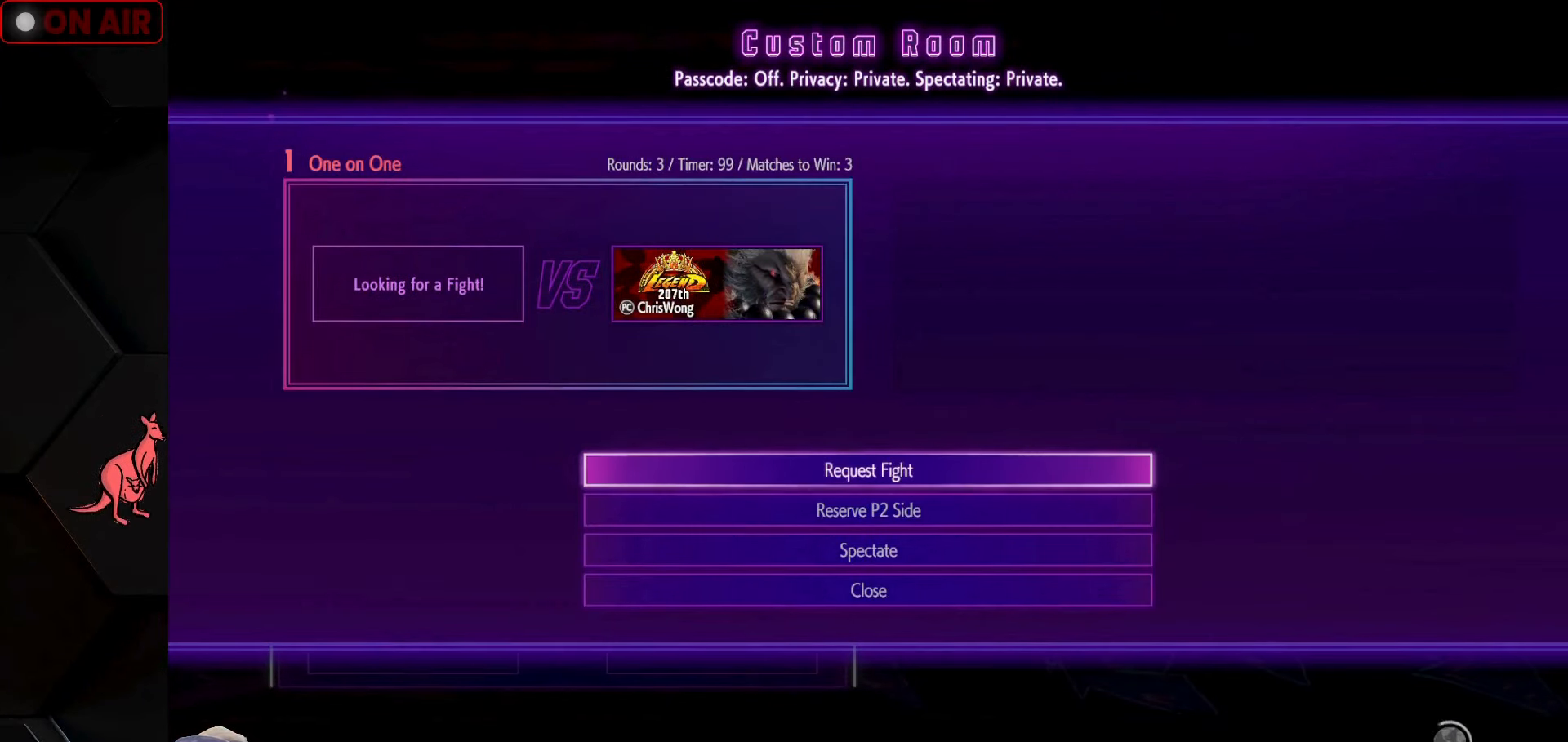
{"buttons": [], "left_stick": "center", "events": []}
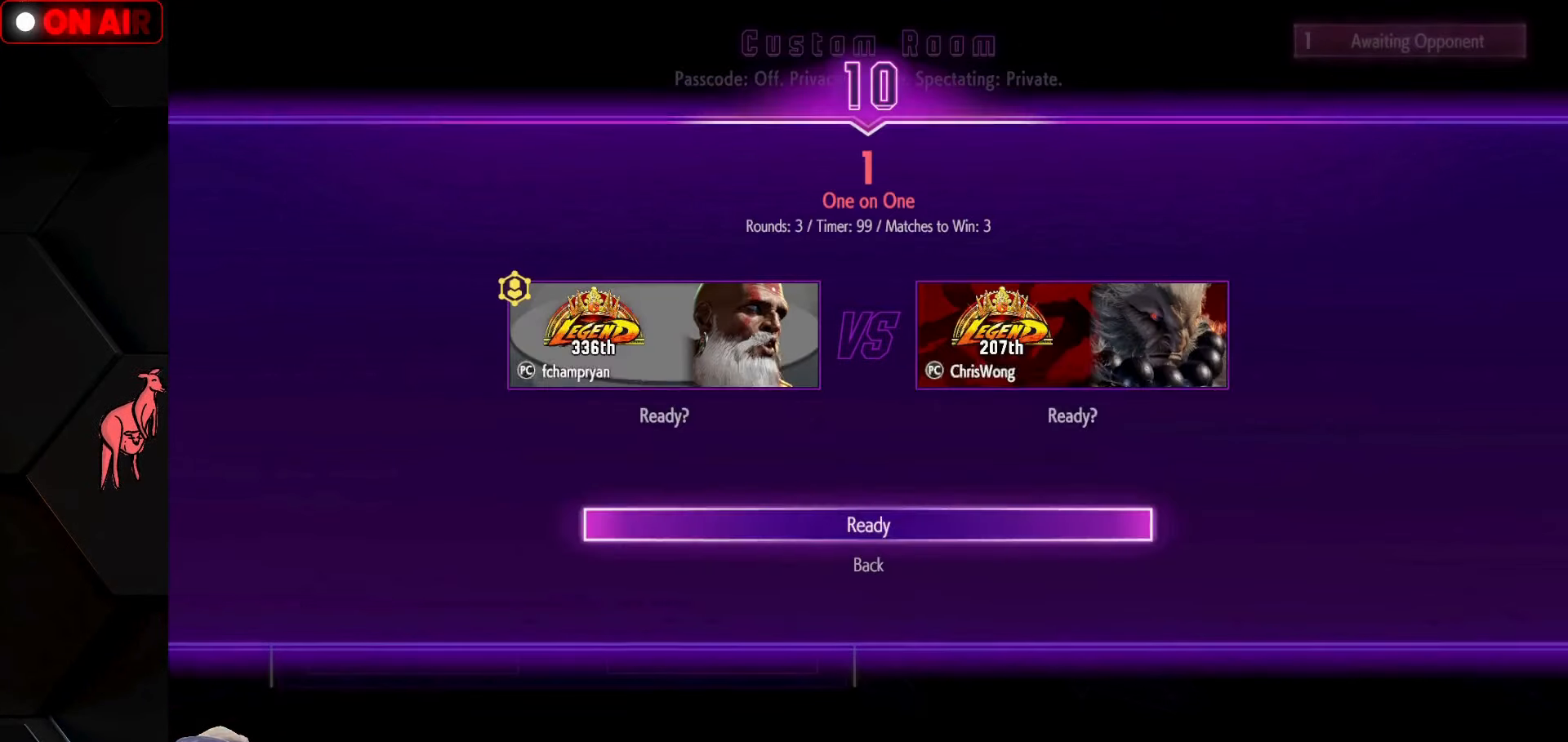
{"buttons": ["CROSS"], "left_stick": "center", "events": [[133, "CROSS", "down"], [233, "CROSS", "up"], [333, "CROSS", "down"], [417, "CROSS", "up"], [483, "CROSS", "down"]]}
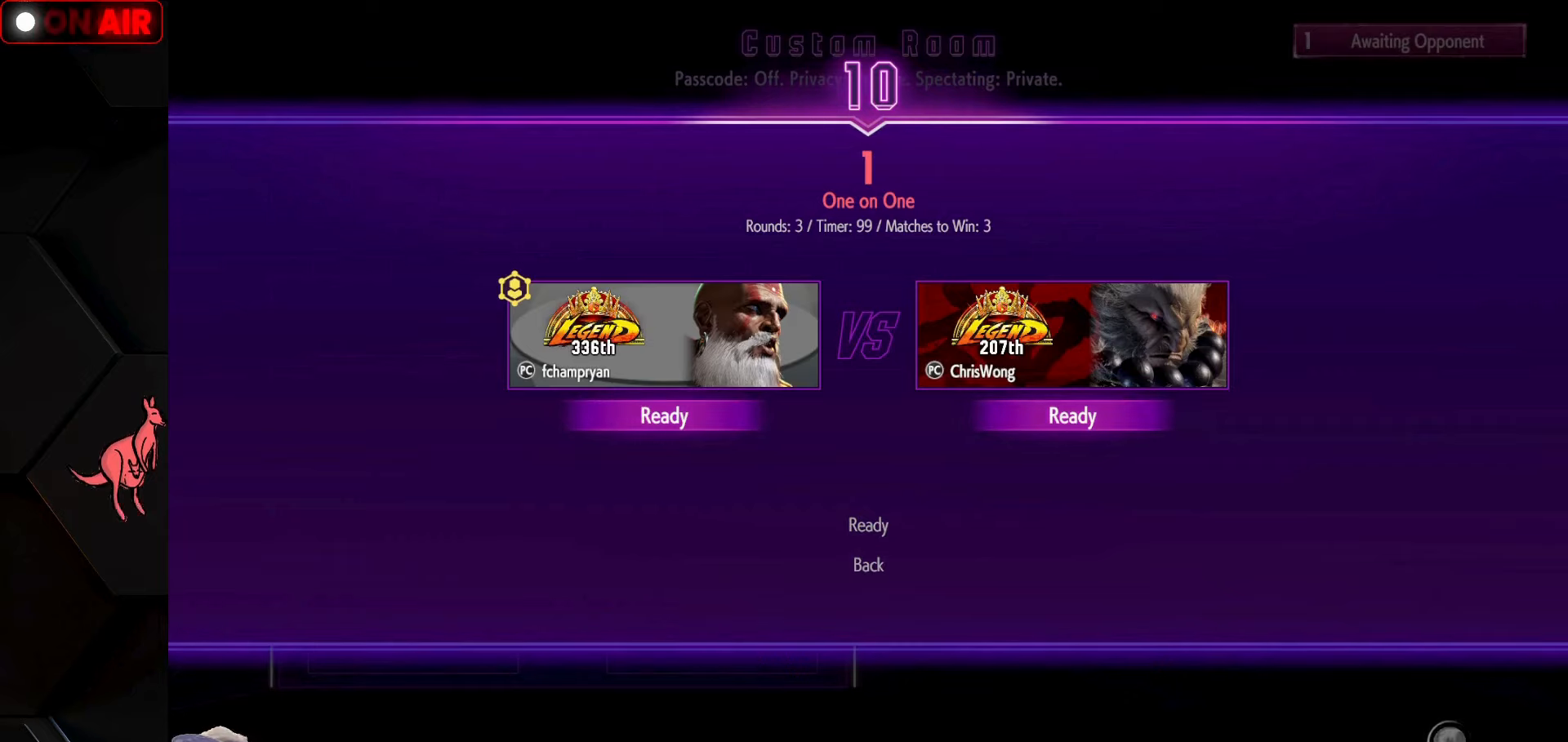
{"buttons": ["CROSS"], "left_stick": "center", "events": [[67, "CROSS", "up"], [150, "CROSS", "down"]]}
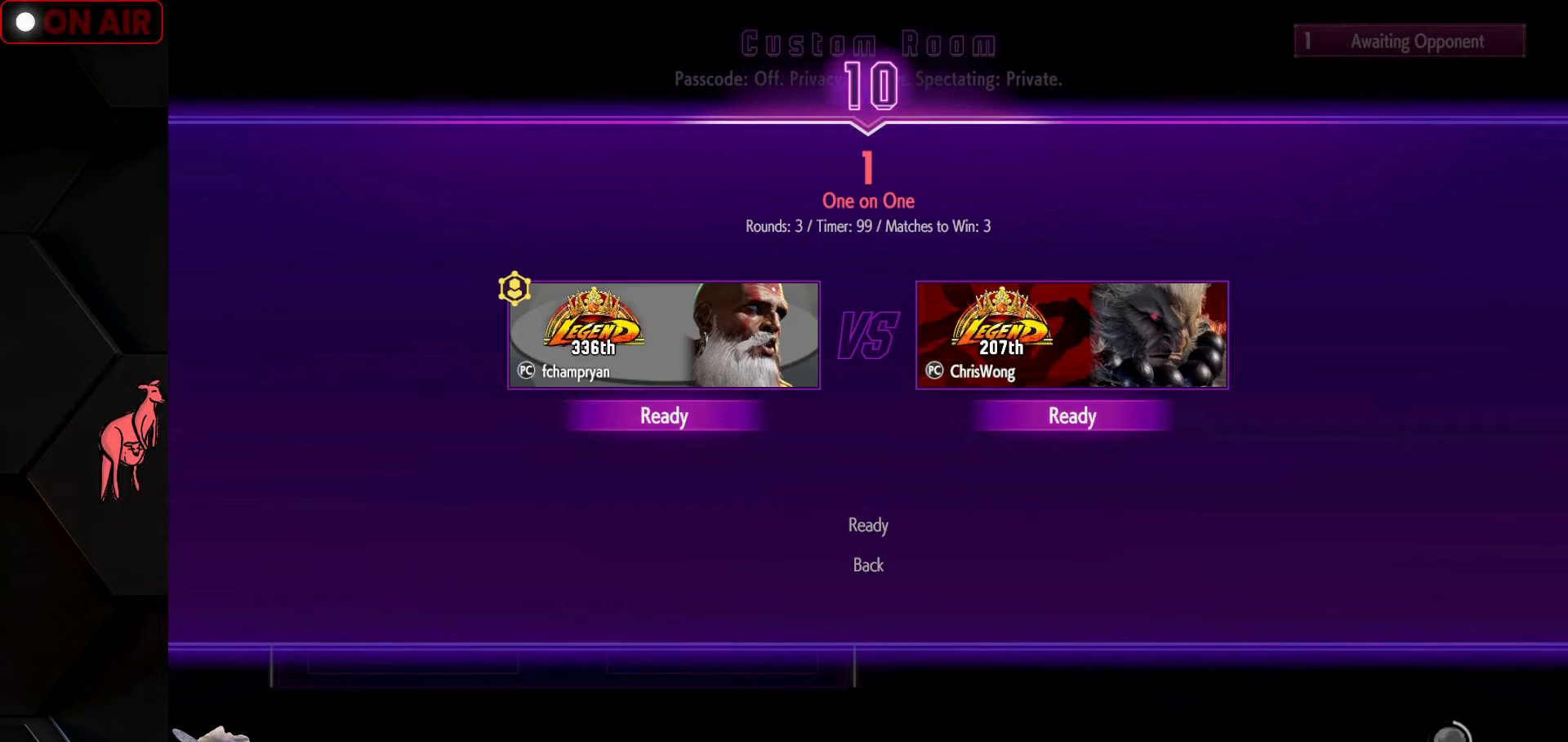
{"buttons": ["CROSS"], "left_stick": "center", "events": []}
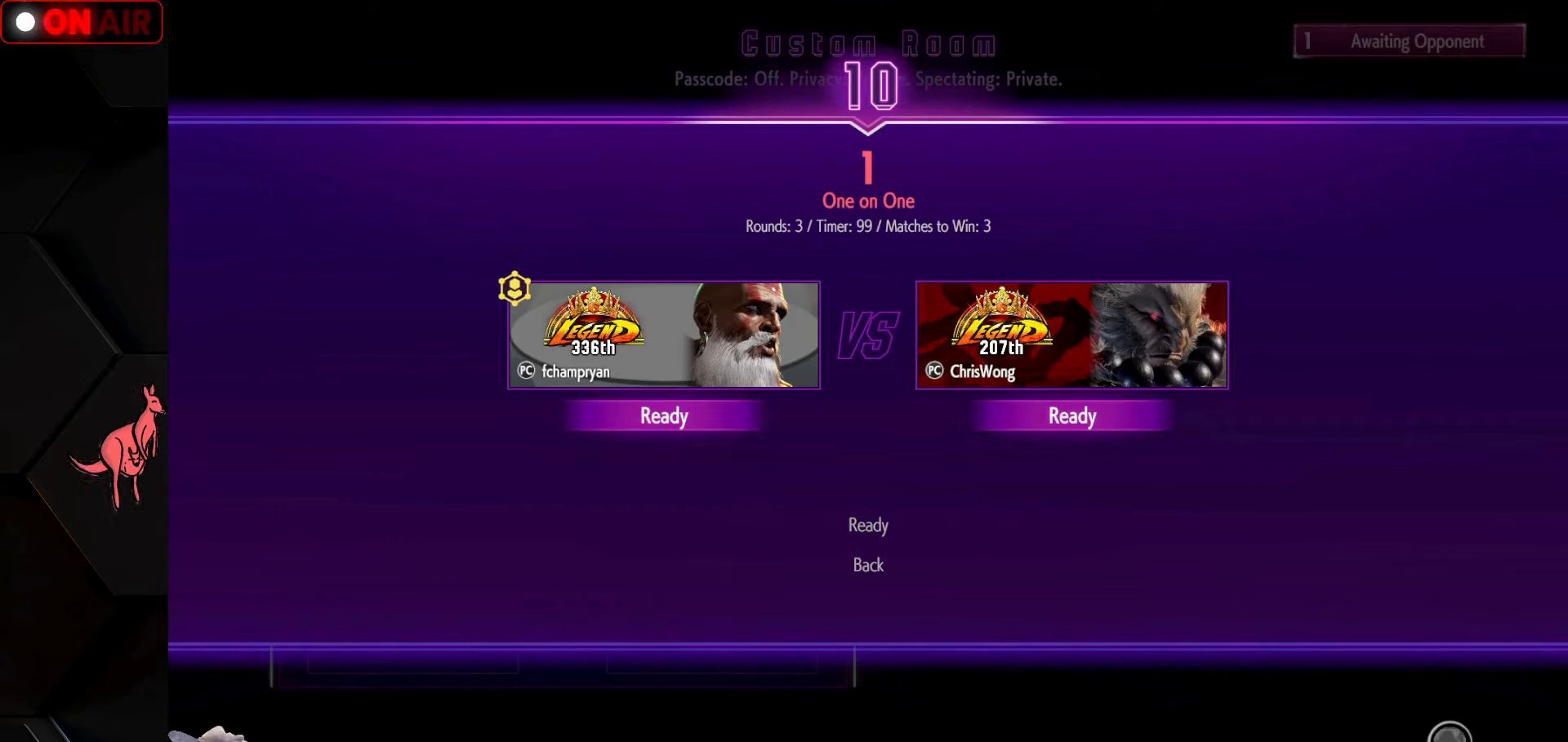
{"buttons": ["CROSS"], "left_stick": "center", "events": []}
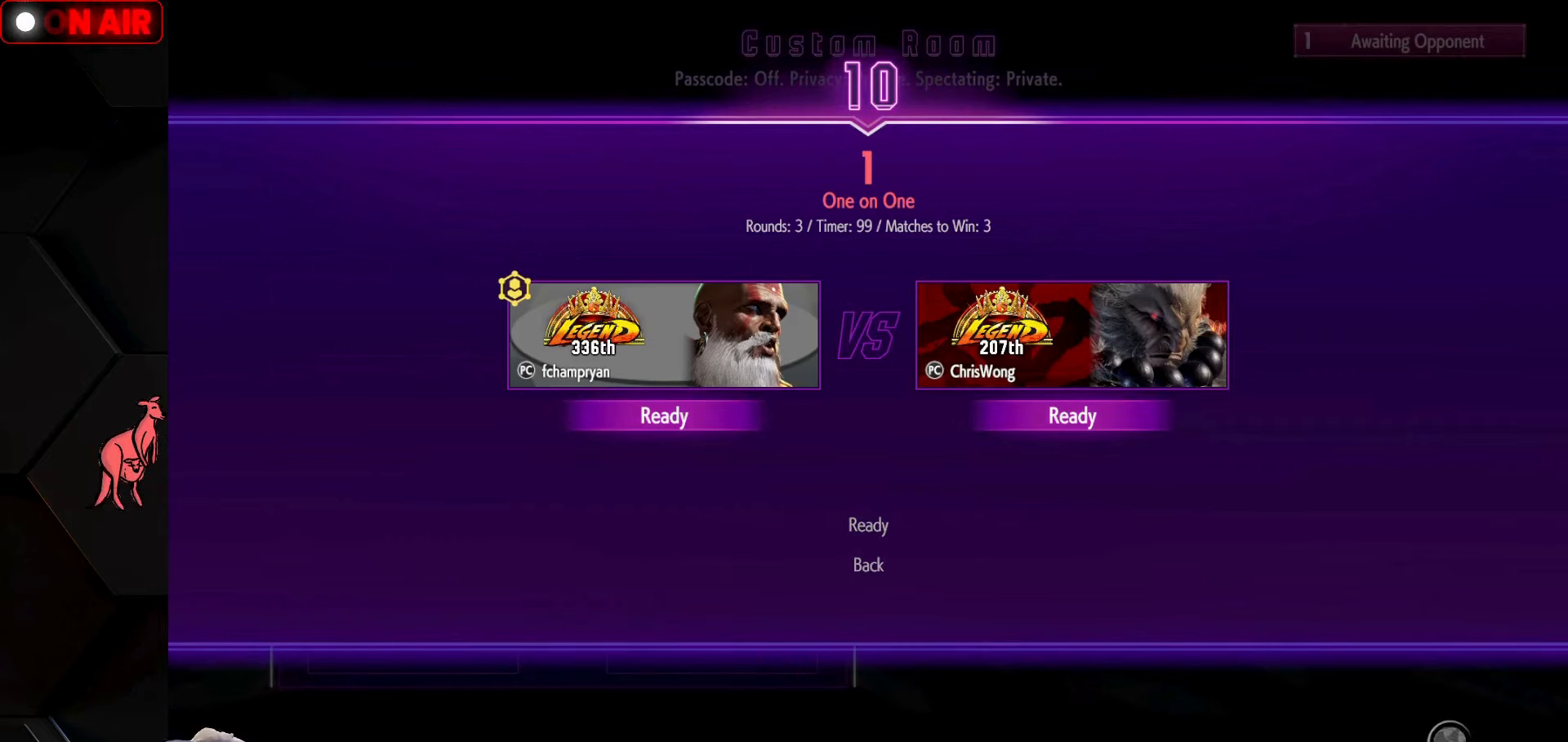
{"buttons": [], "left_stick": "center", "events": [[150, "CROSS", "up"]]}
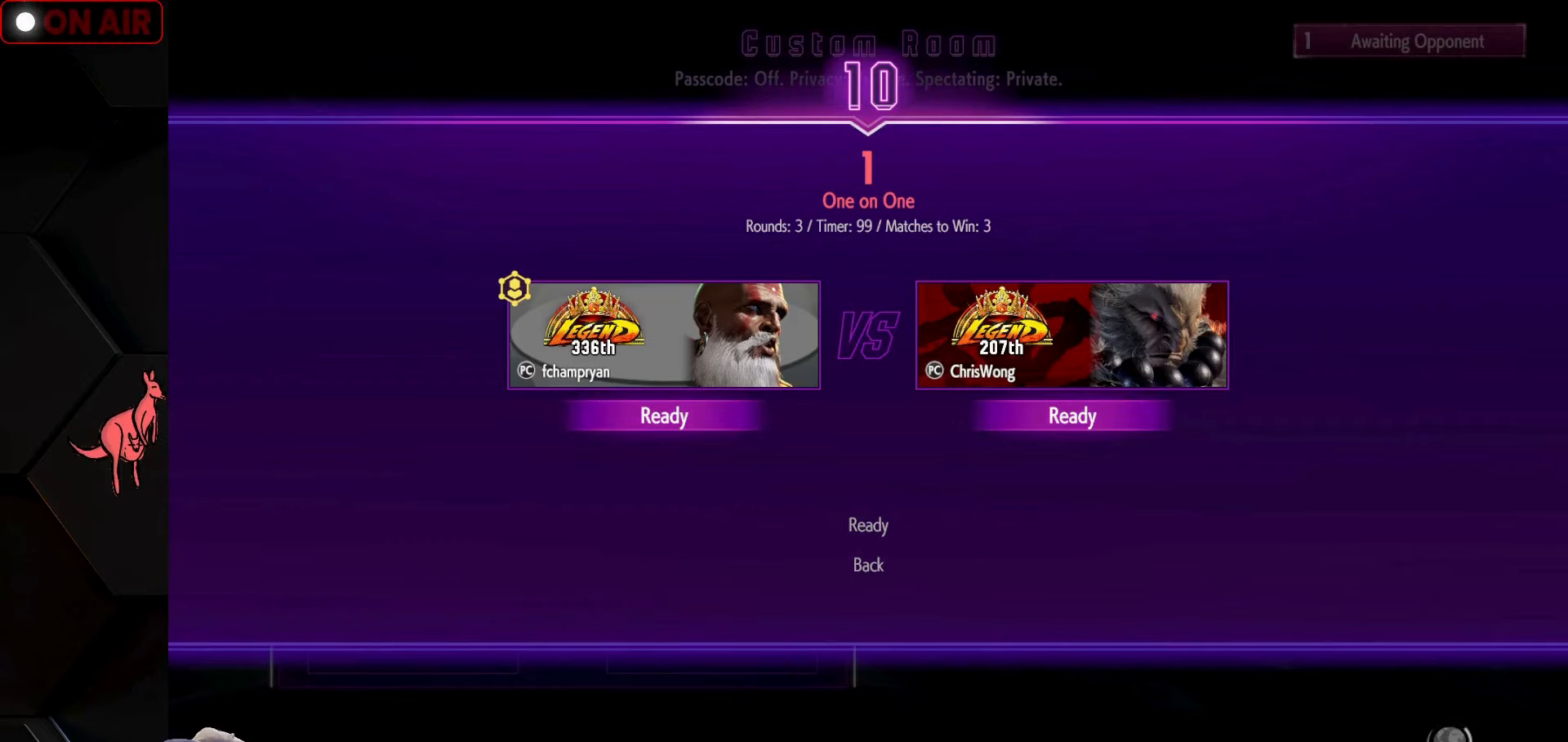
{"buttons": [], "left_stick": "center", "events": []}
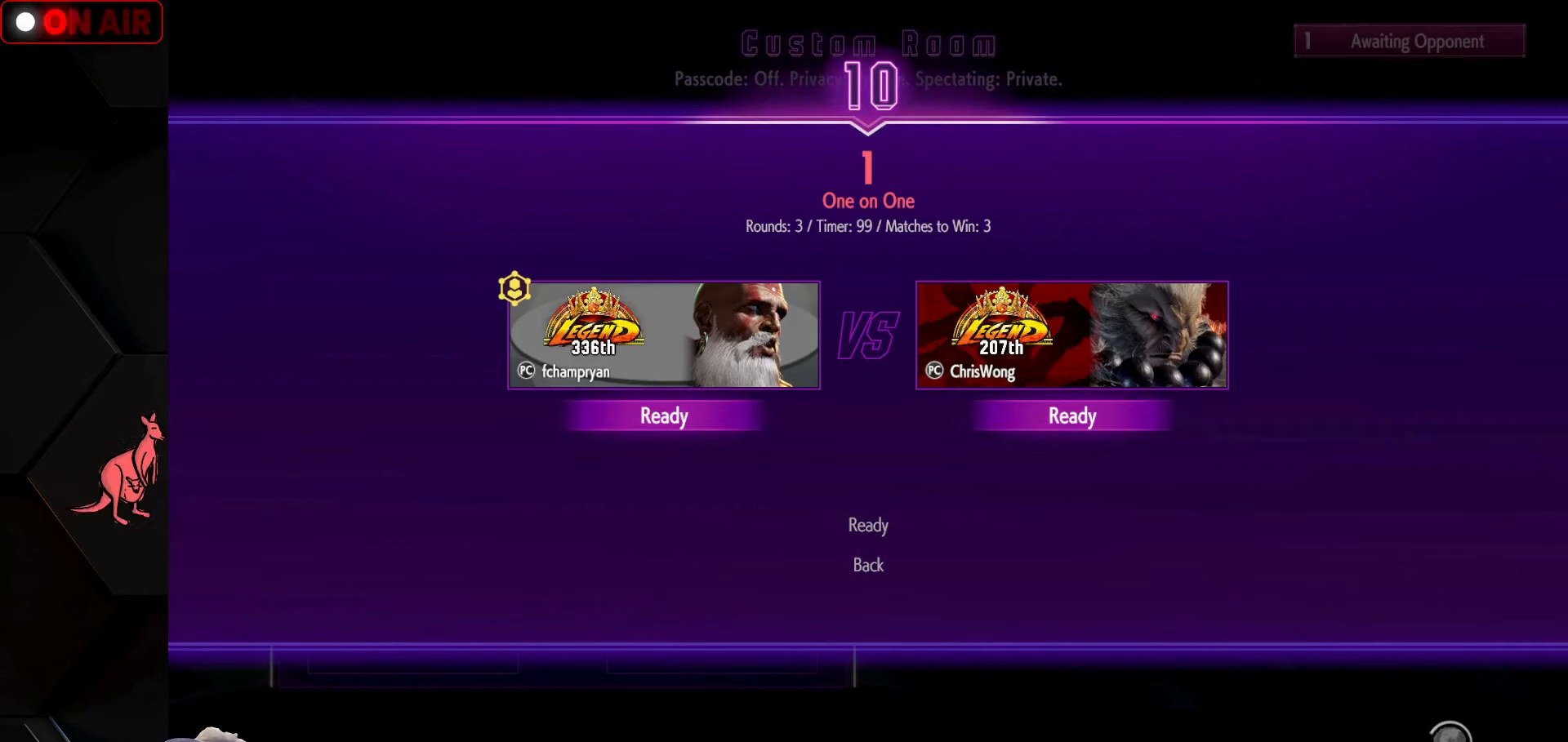
{"buttons": [], "left_stick": "center", "events": []}
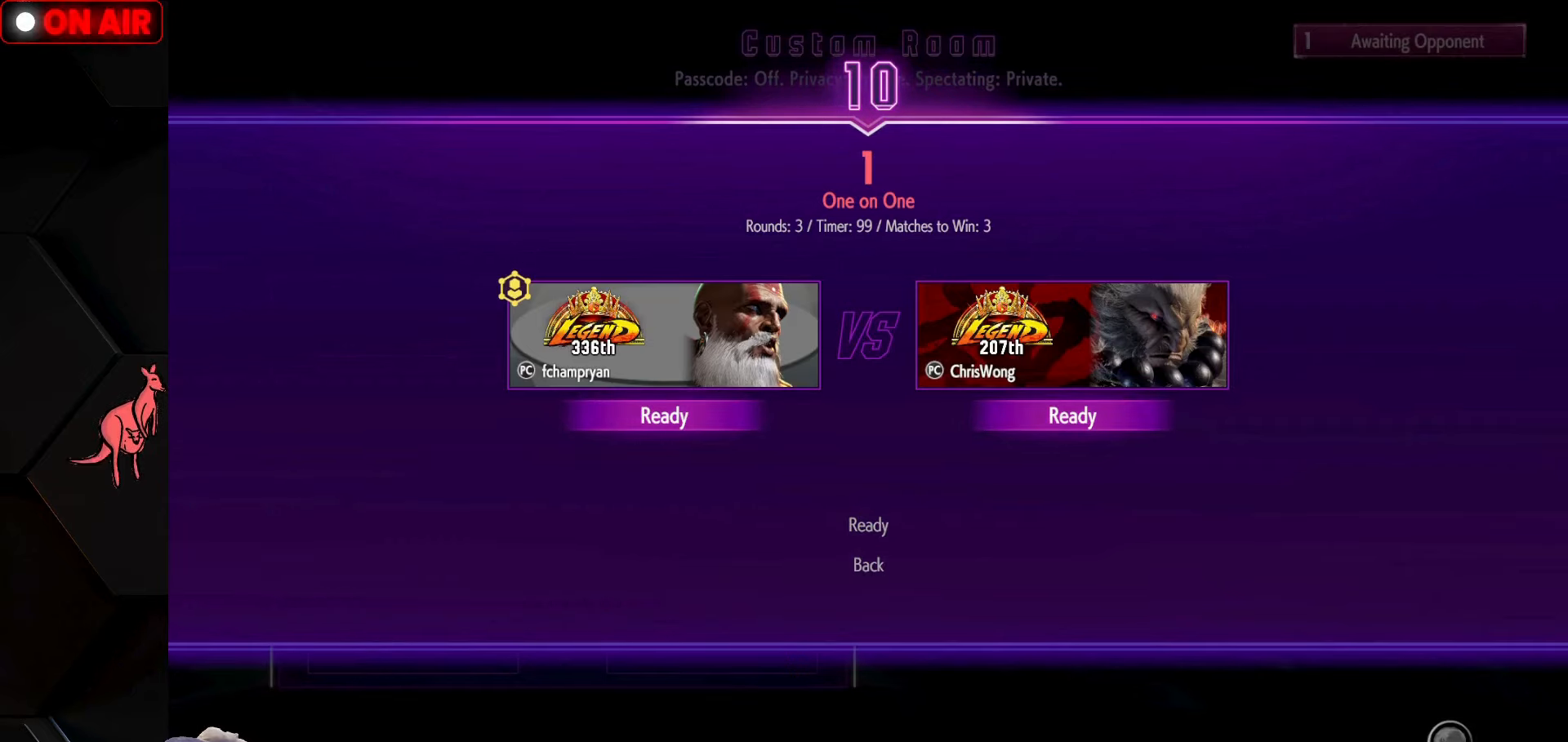
{"buttons": [], "left_stick": "center", "events": []}
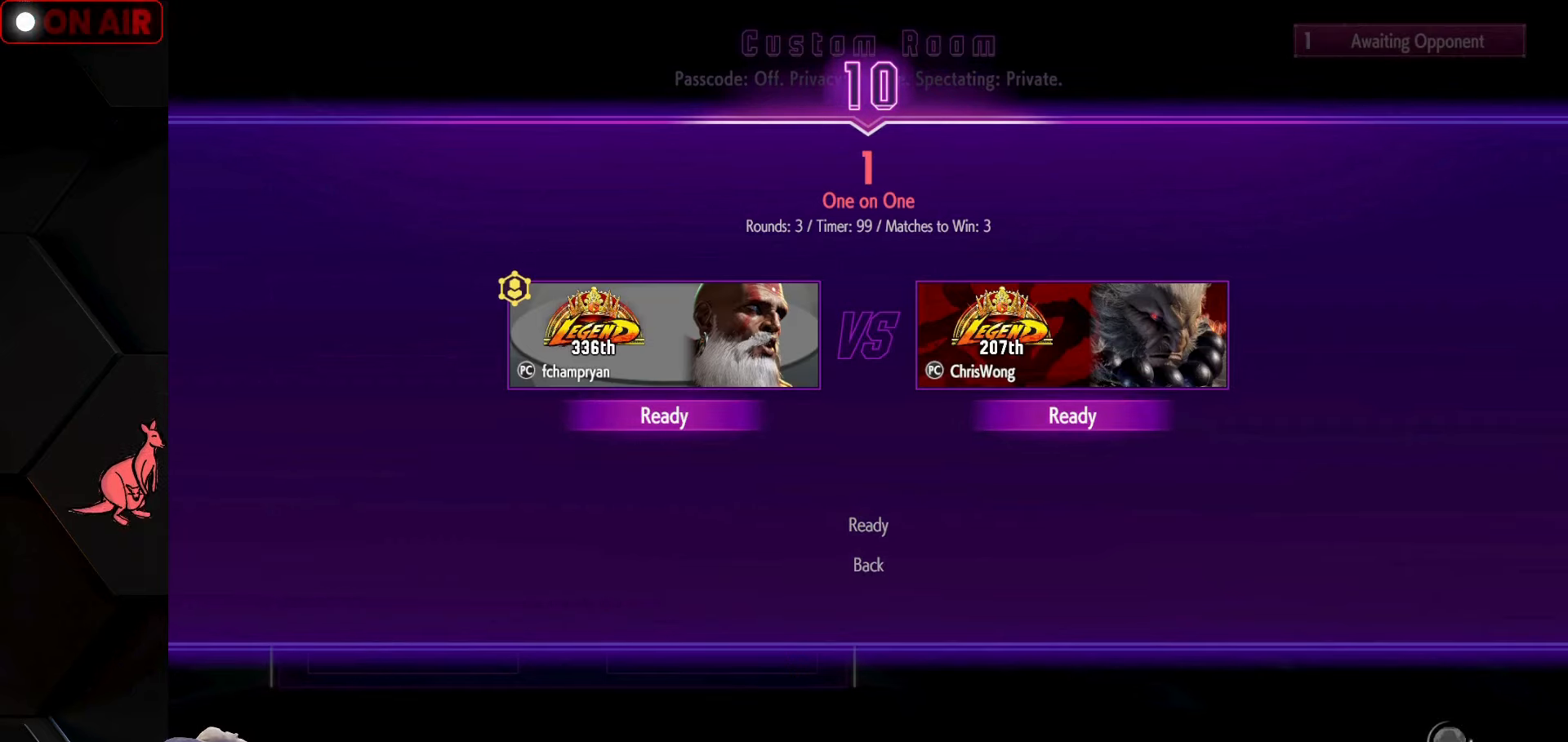
{"buttons": ["CROSS"], "left_stick": "center", "events": [[167, "CROSS", "down"], [400, "CROSS", "up"], [450, "CROSS", "down"]]}
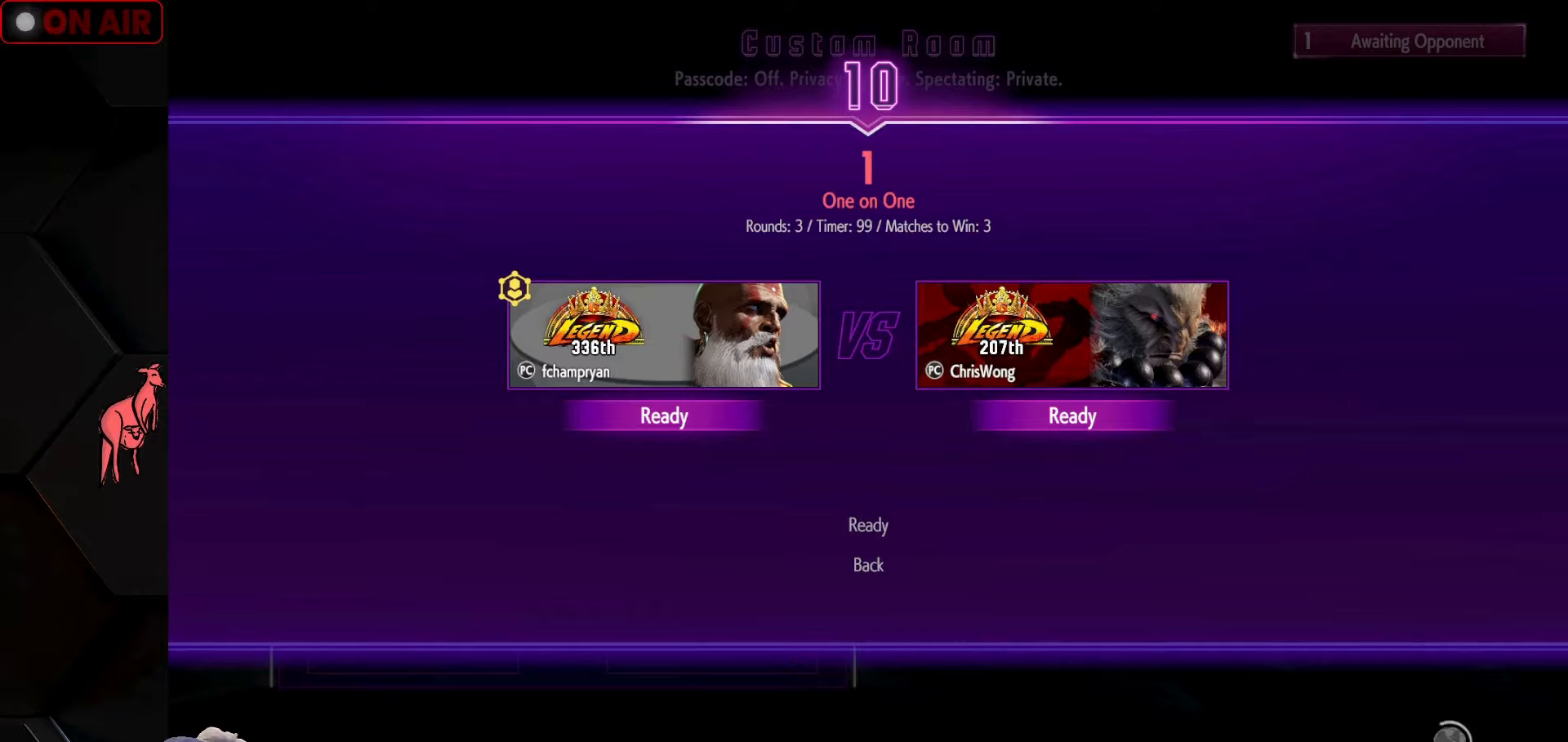
{"buttons": [], "left_stick": "center", "events": [[250, "CROSS", "up"]]}
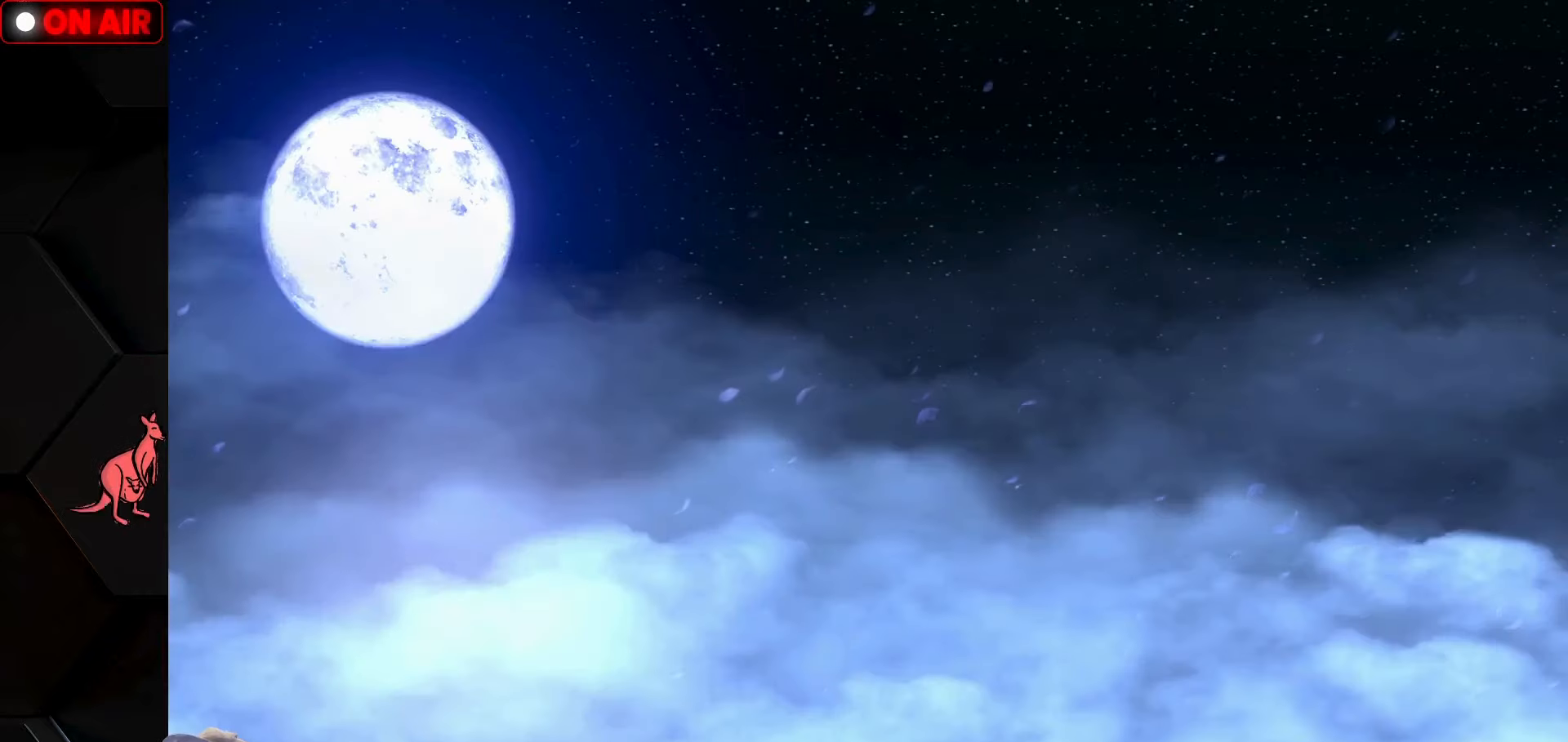
{"buttons": ["CROSS"], "left_stick": "center", "events": [[184, "CROSS", "down"], [217, "CROSS", "up"], [317, "CROSS", "down"], [367, "CROSS", "up"], [467, "CROSS", "down"]]}
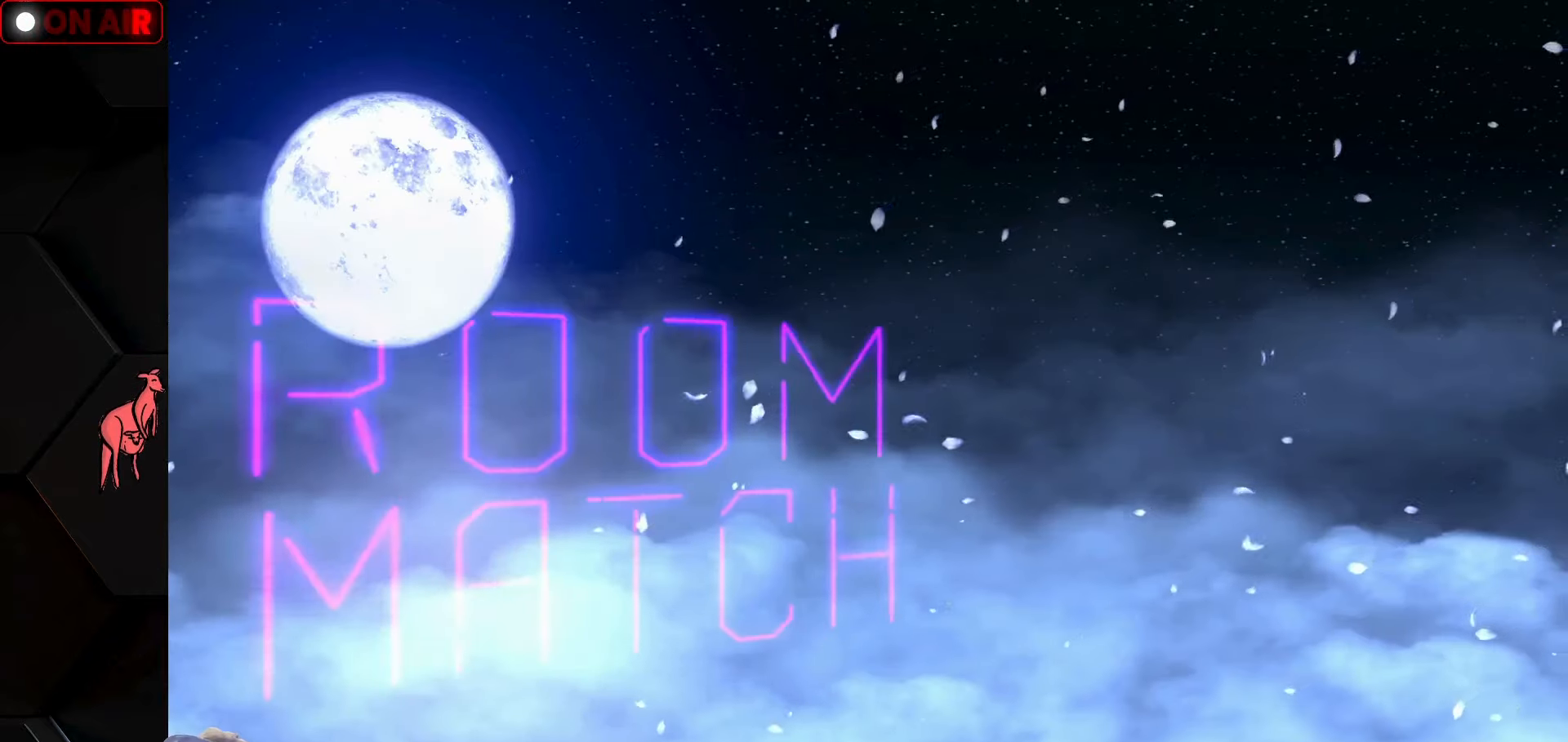
{"buttons": [], "left_stick": "center", "events": [[34, "CROSS", "up"], [117, "CROSS", "down"], [150, "CROSS", "up"], [267, "CROSS", "down"], [450, "CROSS", "up"]]}
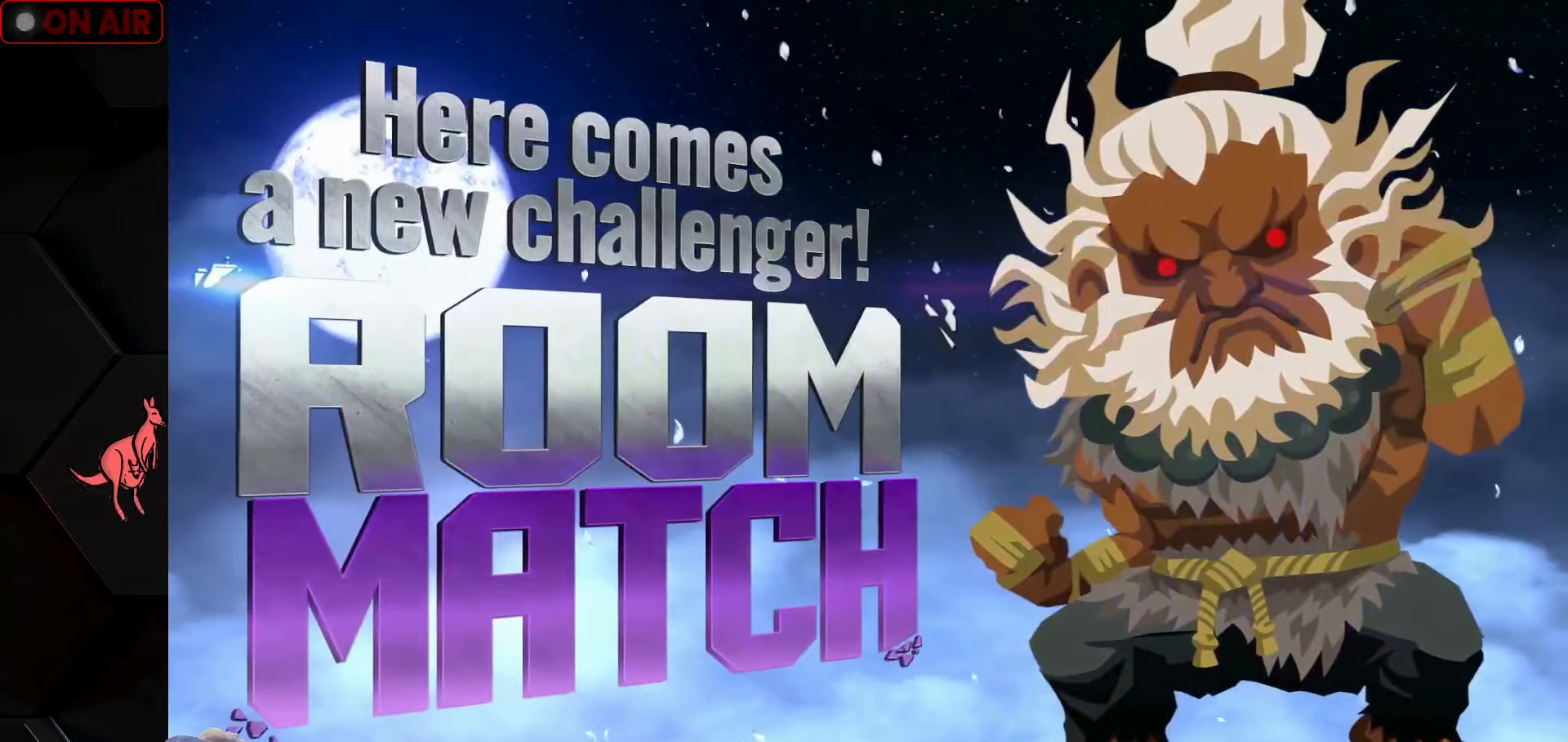
{"buttons": ["CROSS"], "left_stick": "center", "events": [[34, "CROSS", "down"], [117, "CROSS", "up"], [184, "CROSS", "down"], [250, "CROSS", "up"], [334, "CROSS", "down"], [367, "CROSS", "up"], [484, "CROSS", "down"]]}
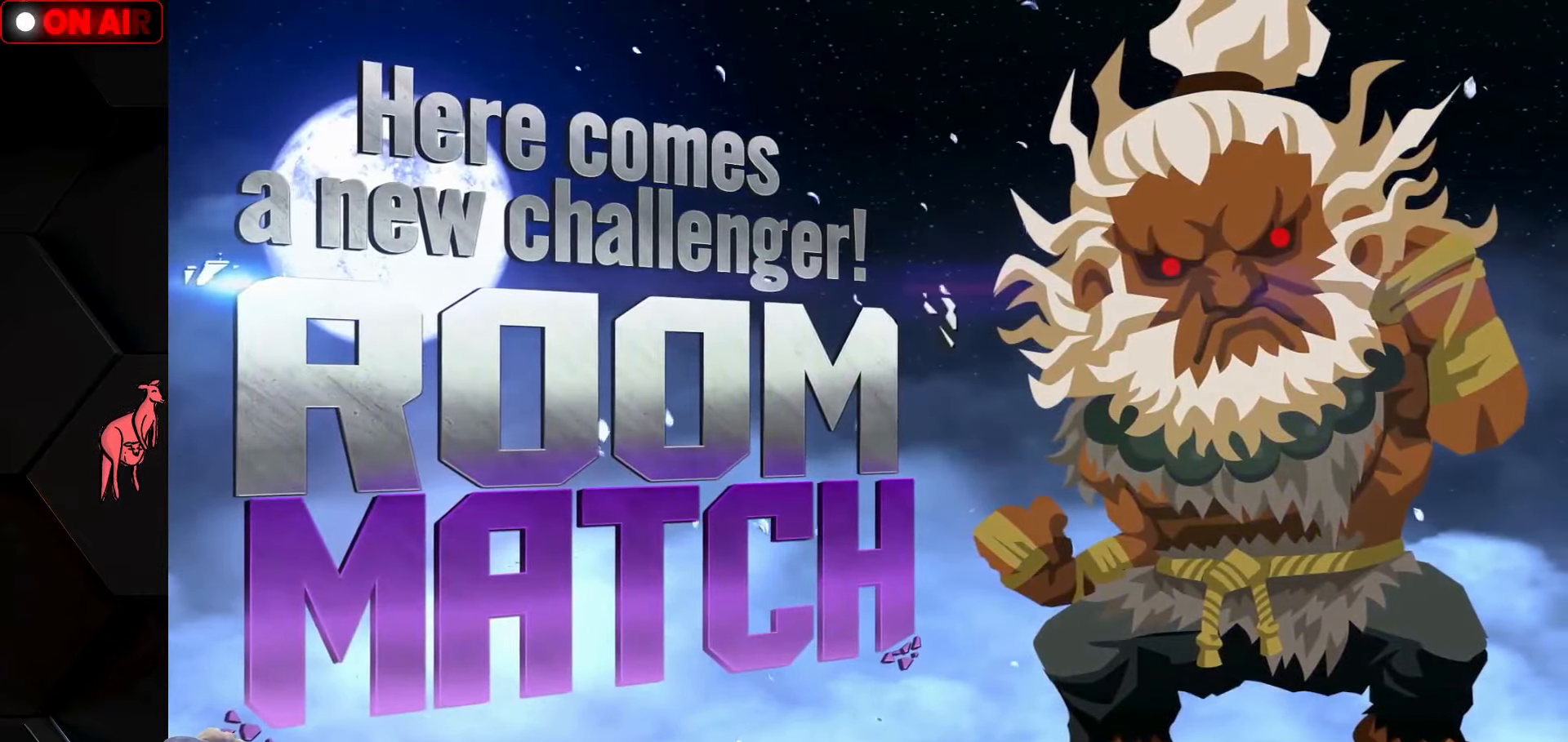
{"buttons": [], "left_stick": "center", "events": [[17, "CROSS", "up"], [134, "CROSS", "down"], [167, "CROSS", "up"], [284, "CROSS", "down"], [317, "CROSS", "up"], [434, "CROSS", "down"], [467, "CROSS", "up"]]}
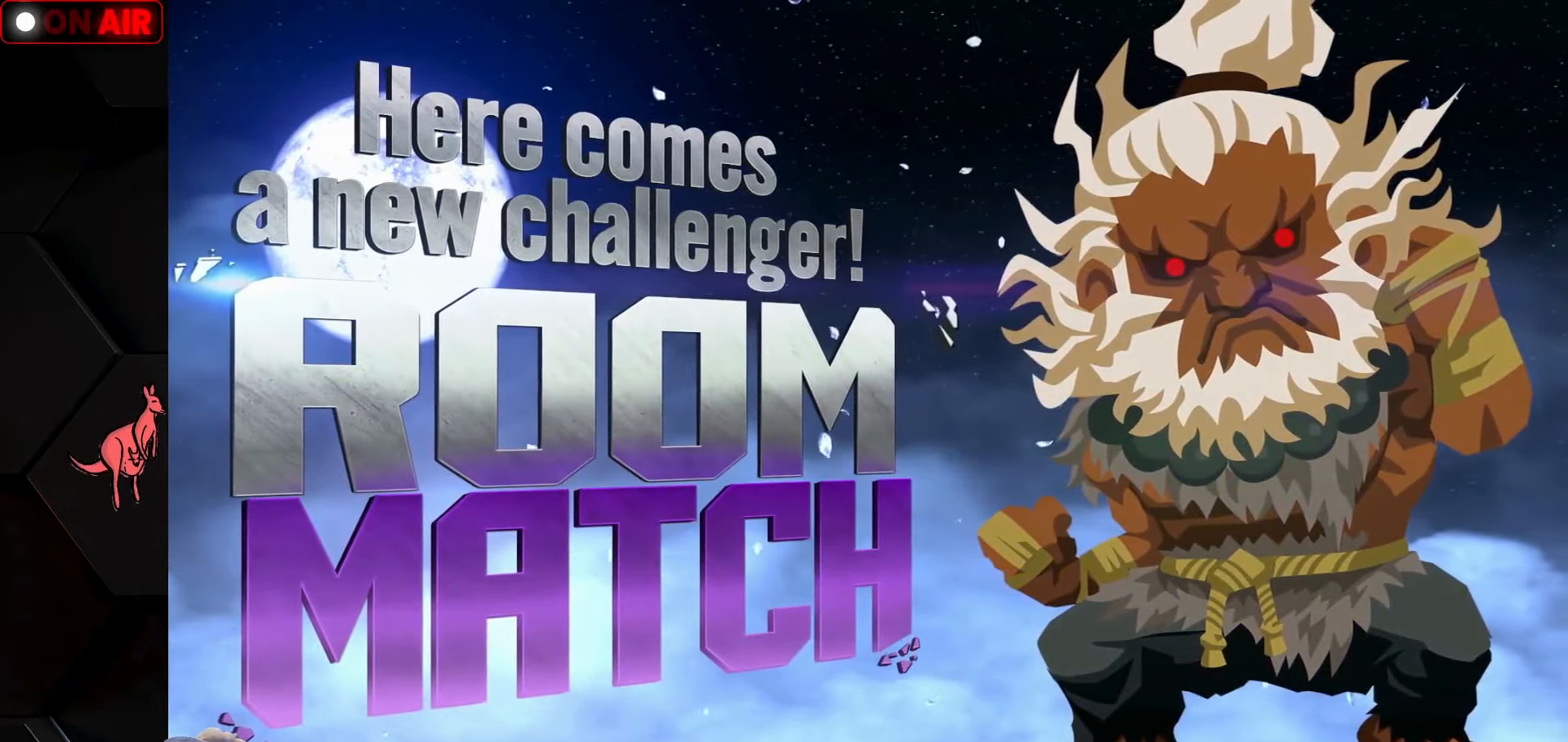
{"buttons": [], "left_stick": "center", "events": [[84, "CROSS", "down"], [117, "CROSS", "up"], [234, "CROSS", "down"], [267, "CROSS", "up"], [367, "CROSS", "down"], [417, "CROSS", "up"]]}
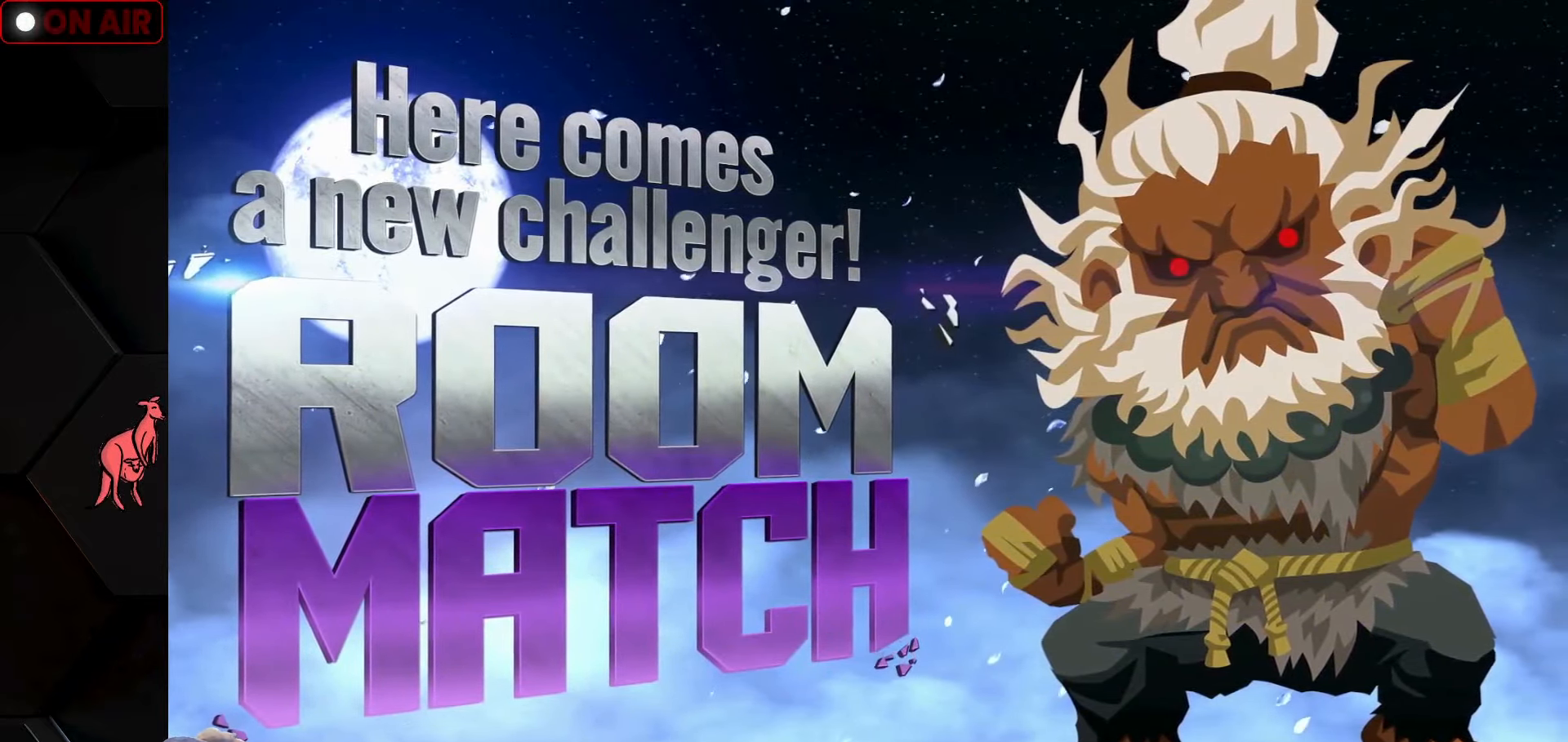
{"buttons": [], "left_stick": "center", "events": [[17, "CROSS", "down"], [67, "CROSS", "up"], [167, "CROSS", "down"], [200, "CROSS", "up"], [300, "CROSS", "down"], [350, "CROSS", "up"], [450, "CROSS", "down"], [484, "CROSS", "up"], [484, "L2", "down"], [500, "L2", "up"]]}
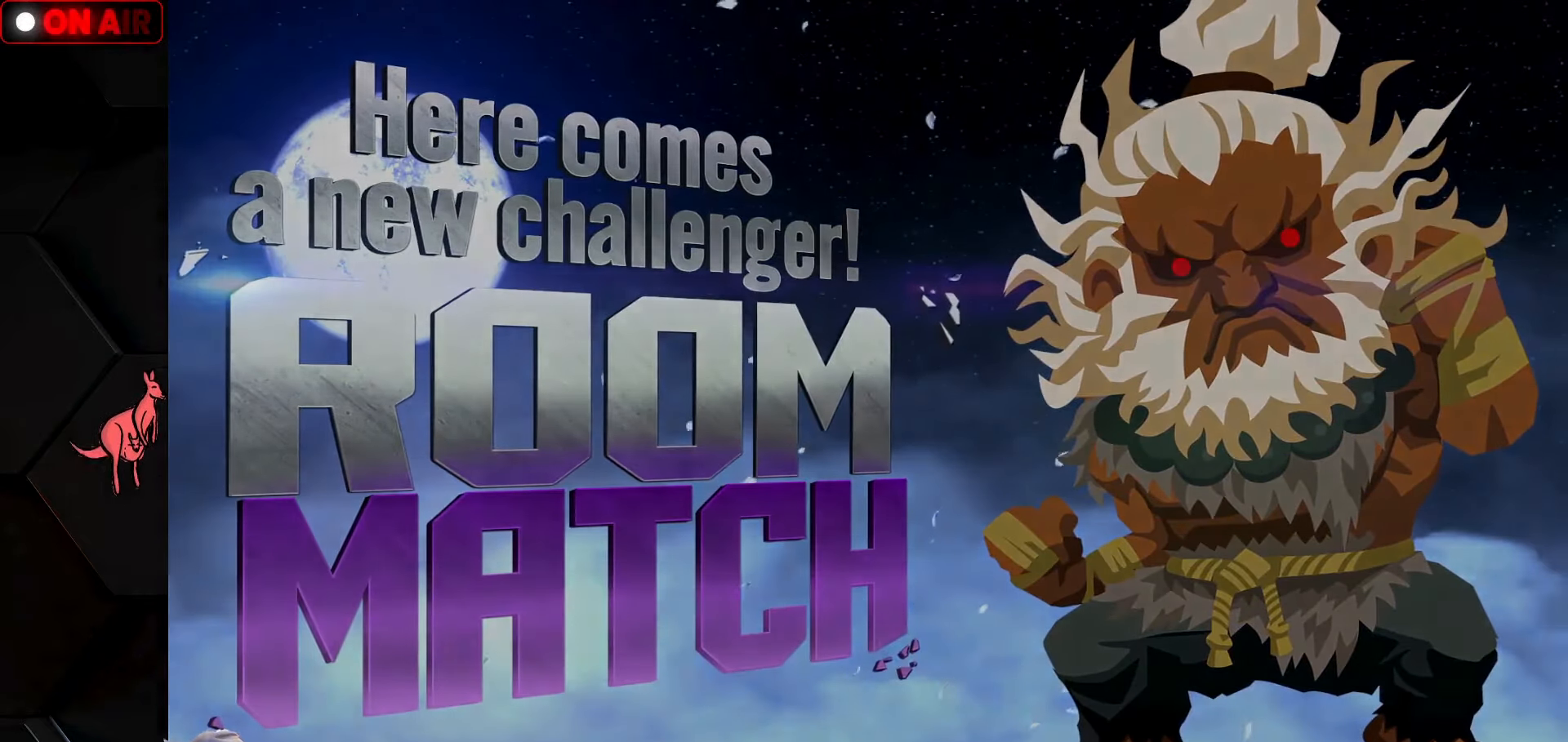
{"buttons": [], "left_stick": "center", "events": [[84, "CROSS", "down"], [134, "CROSS", "up"], [234, "CROSS", "down"], [267, "L2", "down"], [284, "CROSS", "up"], [284, "L2", "up"], [400, "CROSS", "down"], [417, "L2", "down"], [434, "CROSS", "up"], [434, "L2", "up"]]}
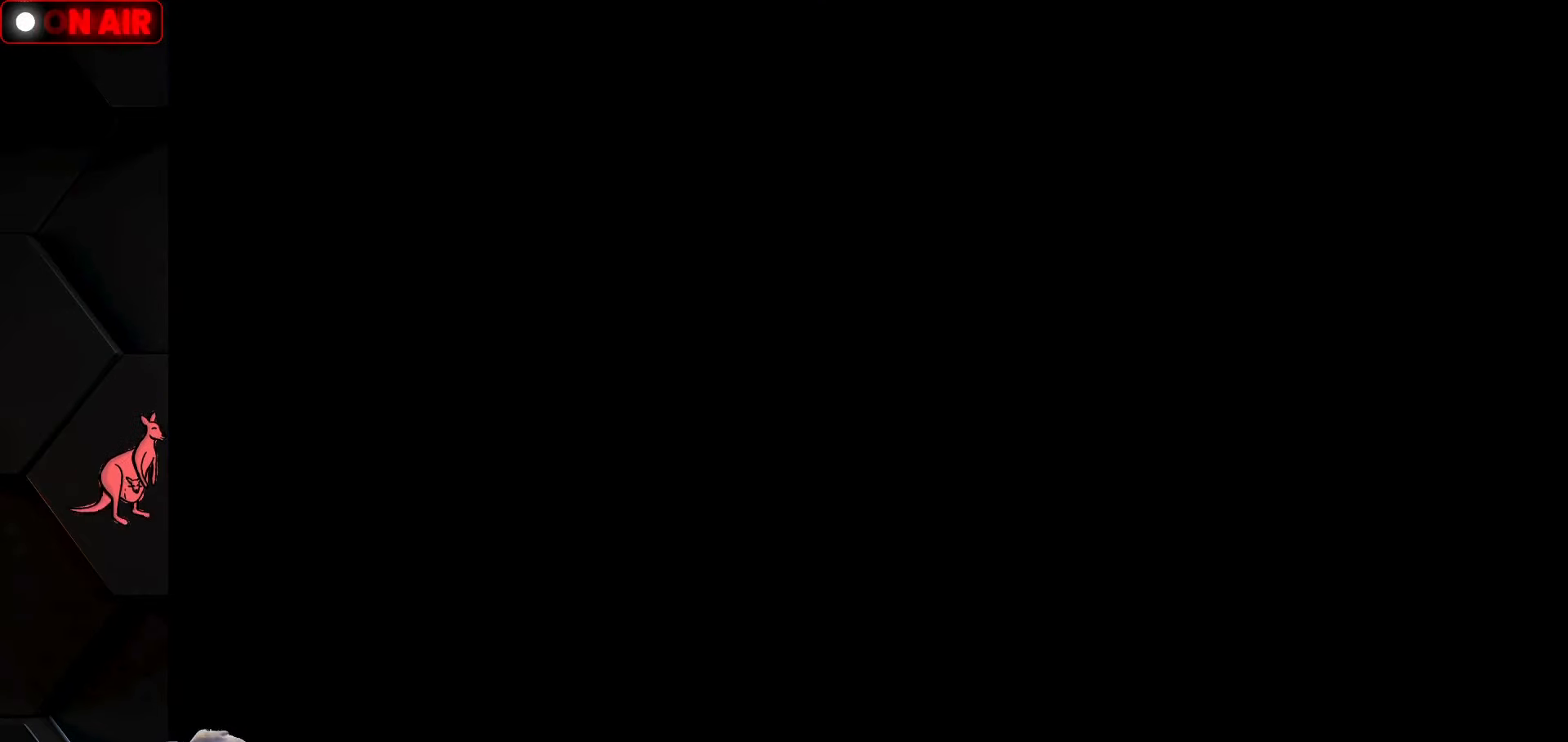
{"buttons": ["CROSS"], "left_stick": "center", "events": [[34, "CROSS", "down"], [67, "CROSS", "up"], [67, "L2", "down"], [84, "L2", "up"], [100, "L2", "down"], [117, "L2", "up"], [184, "CROSS", "down"], [200, "L2", "down"], [234, "CROSS", "up"], [267, "L2", "up"], [317, "CROSS", "down"], [334, "L2", "down"], [350, "L2", "up"], [367, "CROSS", "up"], [367, "L2", "down"], [417, "L2", "up"], [450, "CROSS", "down"]]}
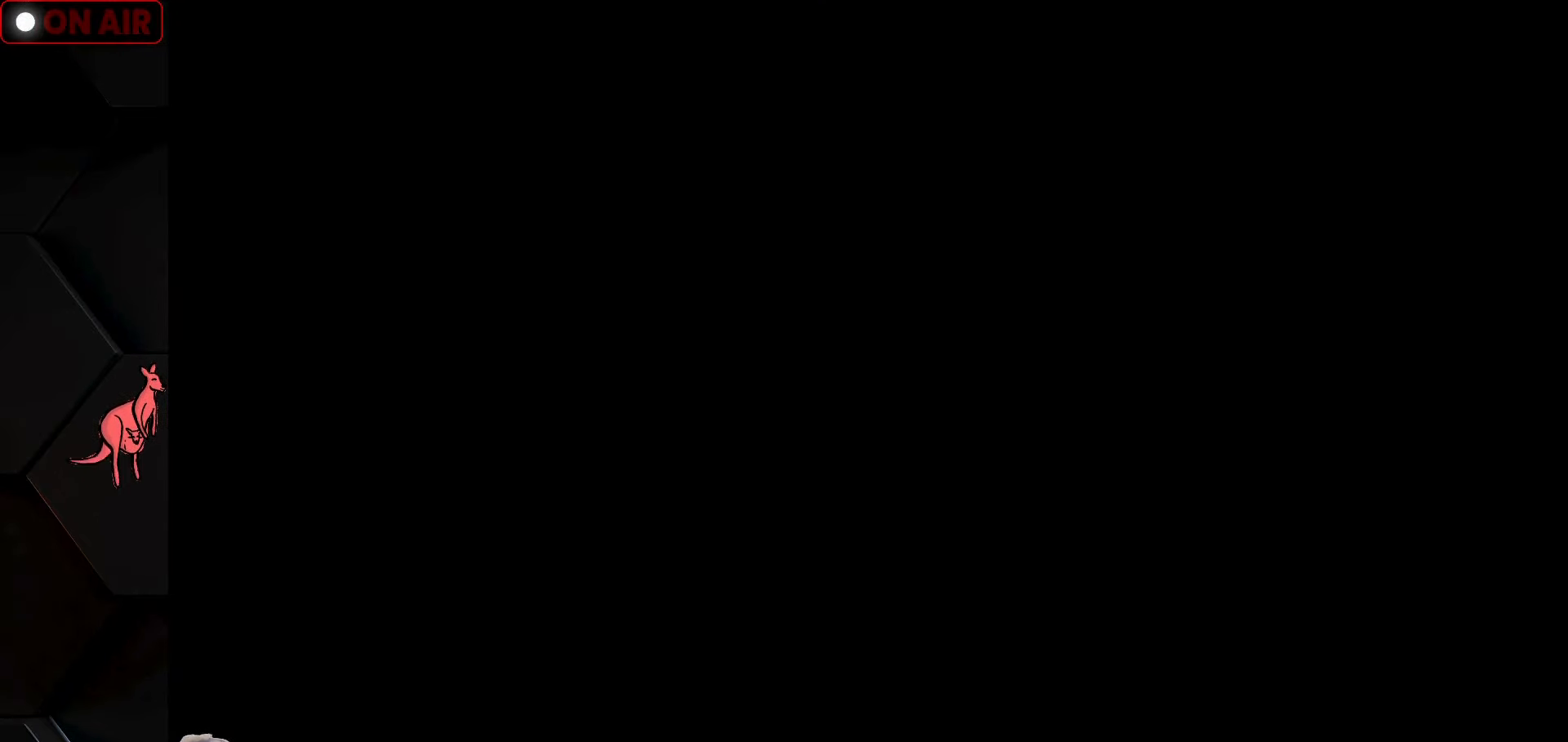
{"buttons": [], "left_stick": "center", "events": [[17, "CROSS", "up"]]}